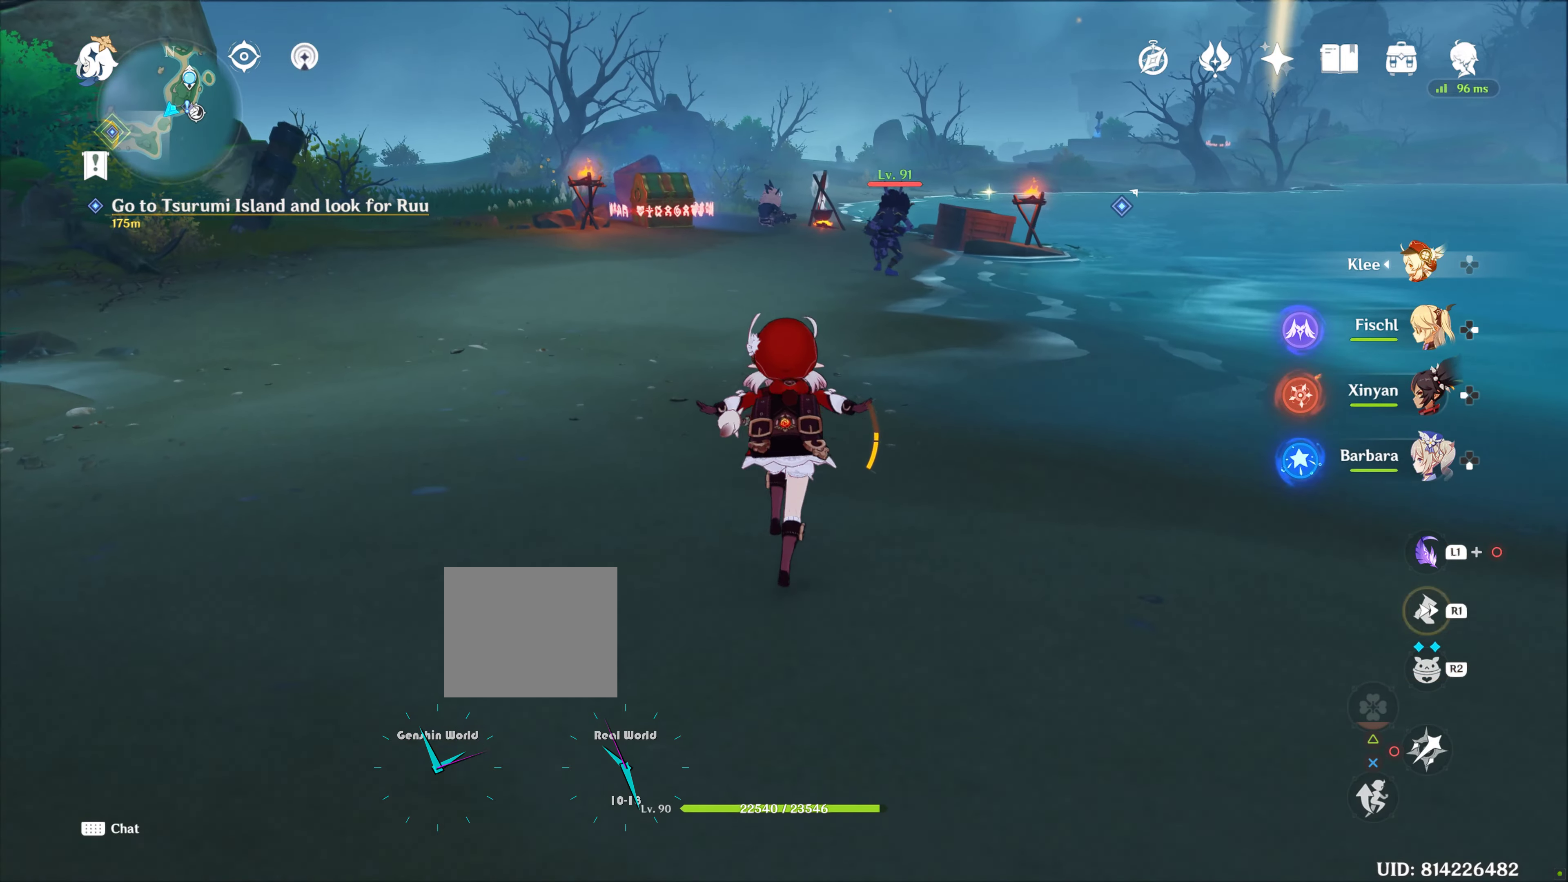
Gameplay with a controller (PlayStation layout); each line is a JSON object with the inputs held at the frame after it. "events" lists button and stick changes between this image and that frame as [ms after this image, input, new state], when the widget could be followed in between. Not read: L1 L3 R3.
{"buttons": [], "left_stick": "up", "right_stick": "center", "events": [[50, "R1", "up"], [50, "R2", "up"], [167, "R1", "down"], [217, "R1", "up"], [300, "R1", "down"], [400, "R1", "up"]]}
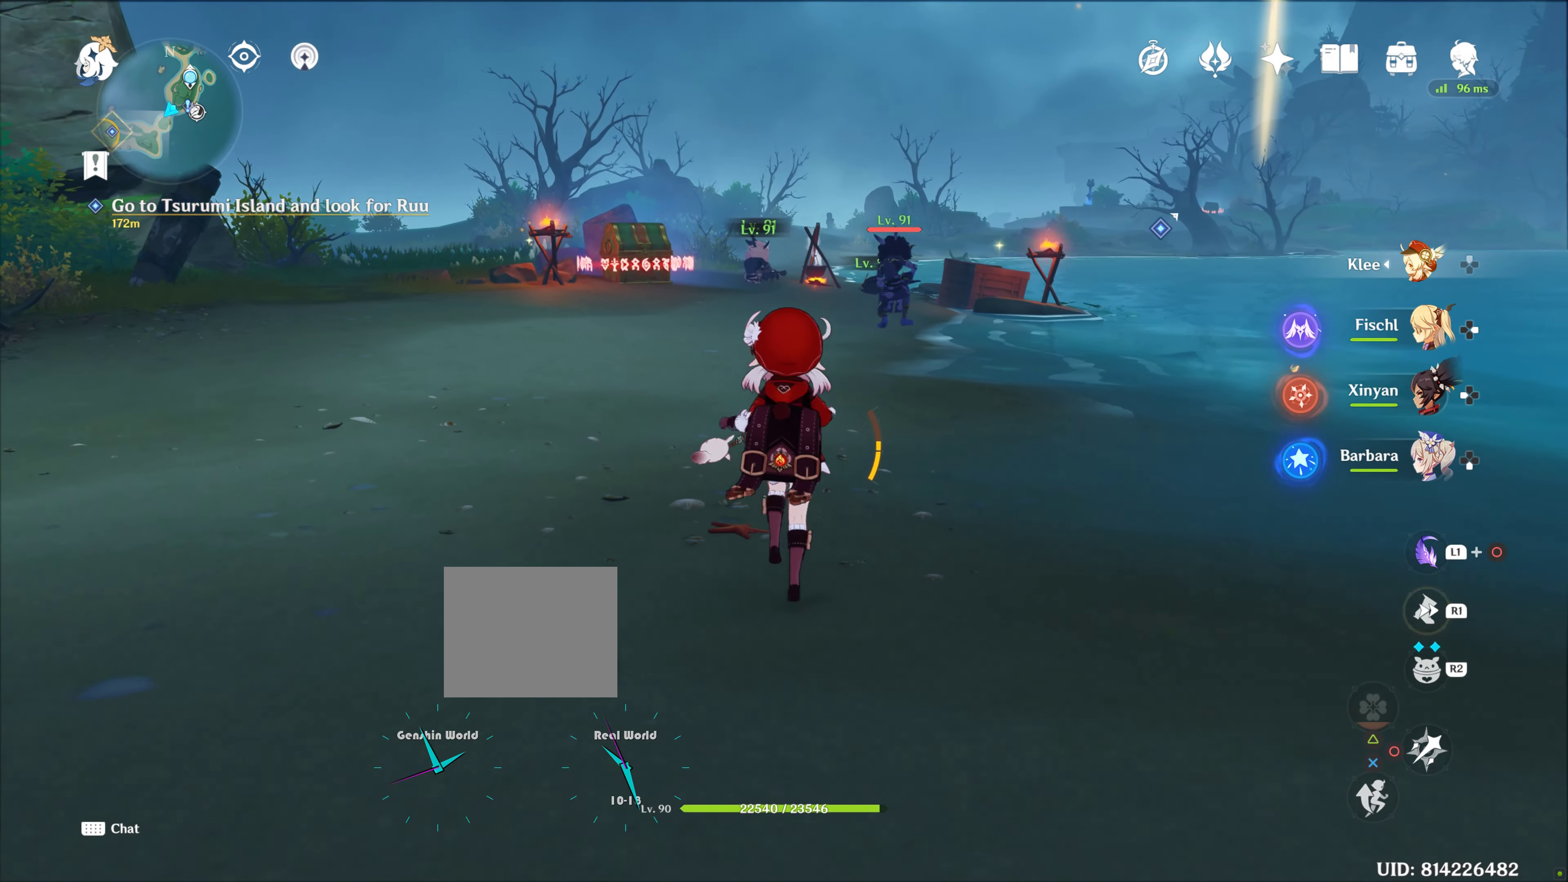
{"buttons": [], "left_stick": "up", "right_stick": "center", "events": [[17, "R1", "down"], [50, "R1", "up"], [200, "right_stick", "down"], [333, "R1", "down"], [383, "R2", "down"], [383, "right_stick", "center"], [450, "R1", "up"], [450, "R2", "up"]]}
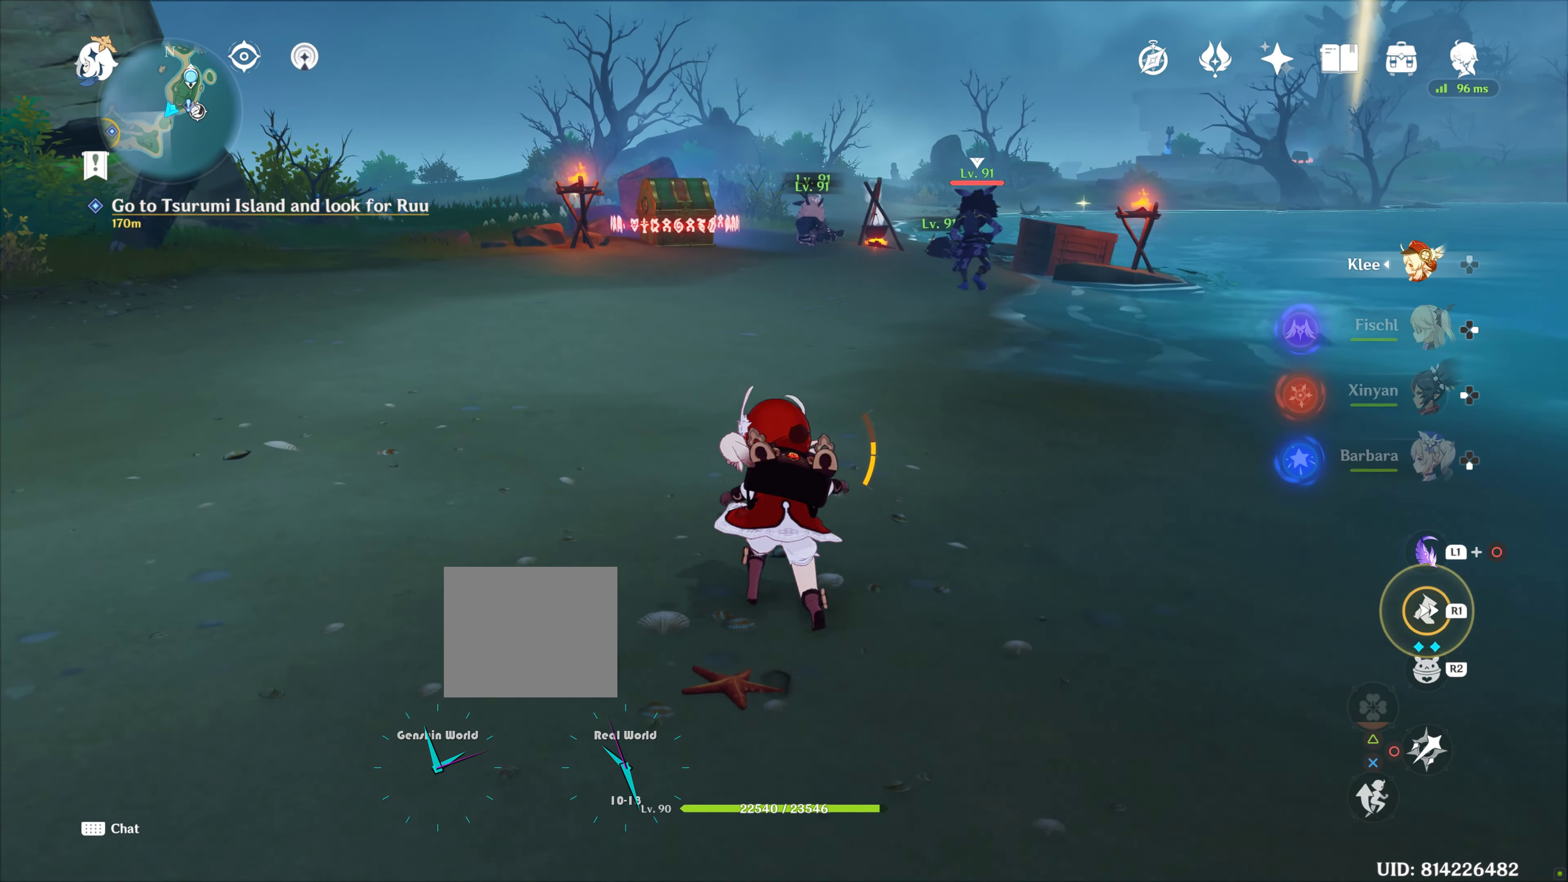
{"buttons": ["R1"], "left_stick": "up", "right_stick": "center", "events": [[50, "R1", "down"], [383, "R1", "up"], [467, "R1", "down"]]}
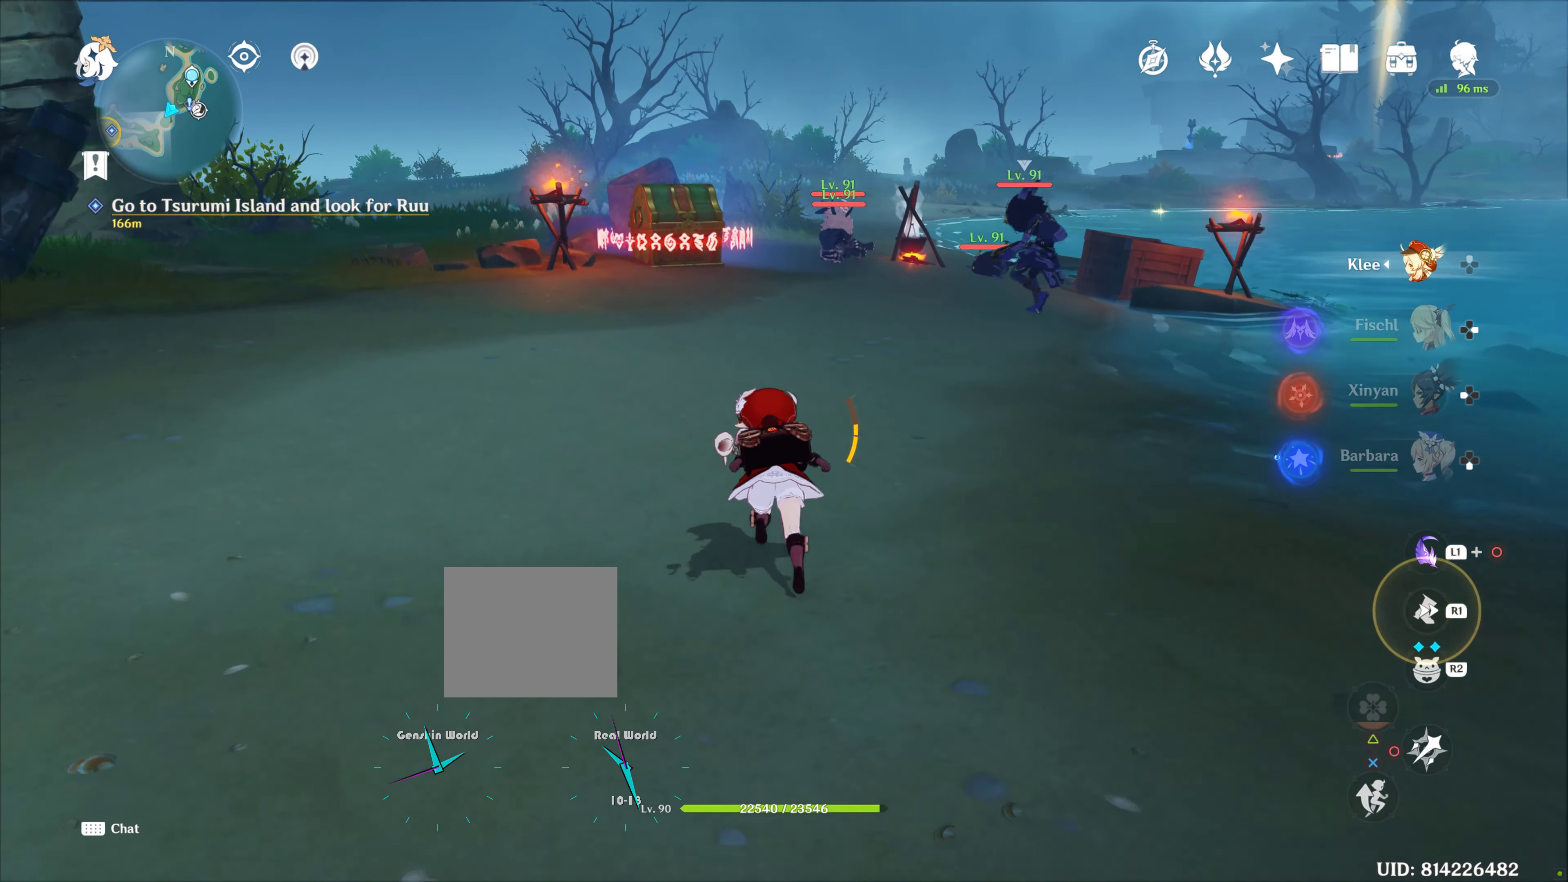
{"buttons": ["R1"], "left_stick": "up", "right_stick": "center", "events": [[333, "R1", "up"], [400, "R1", "down"]]}
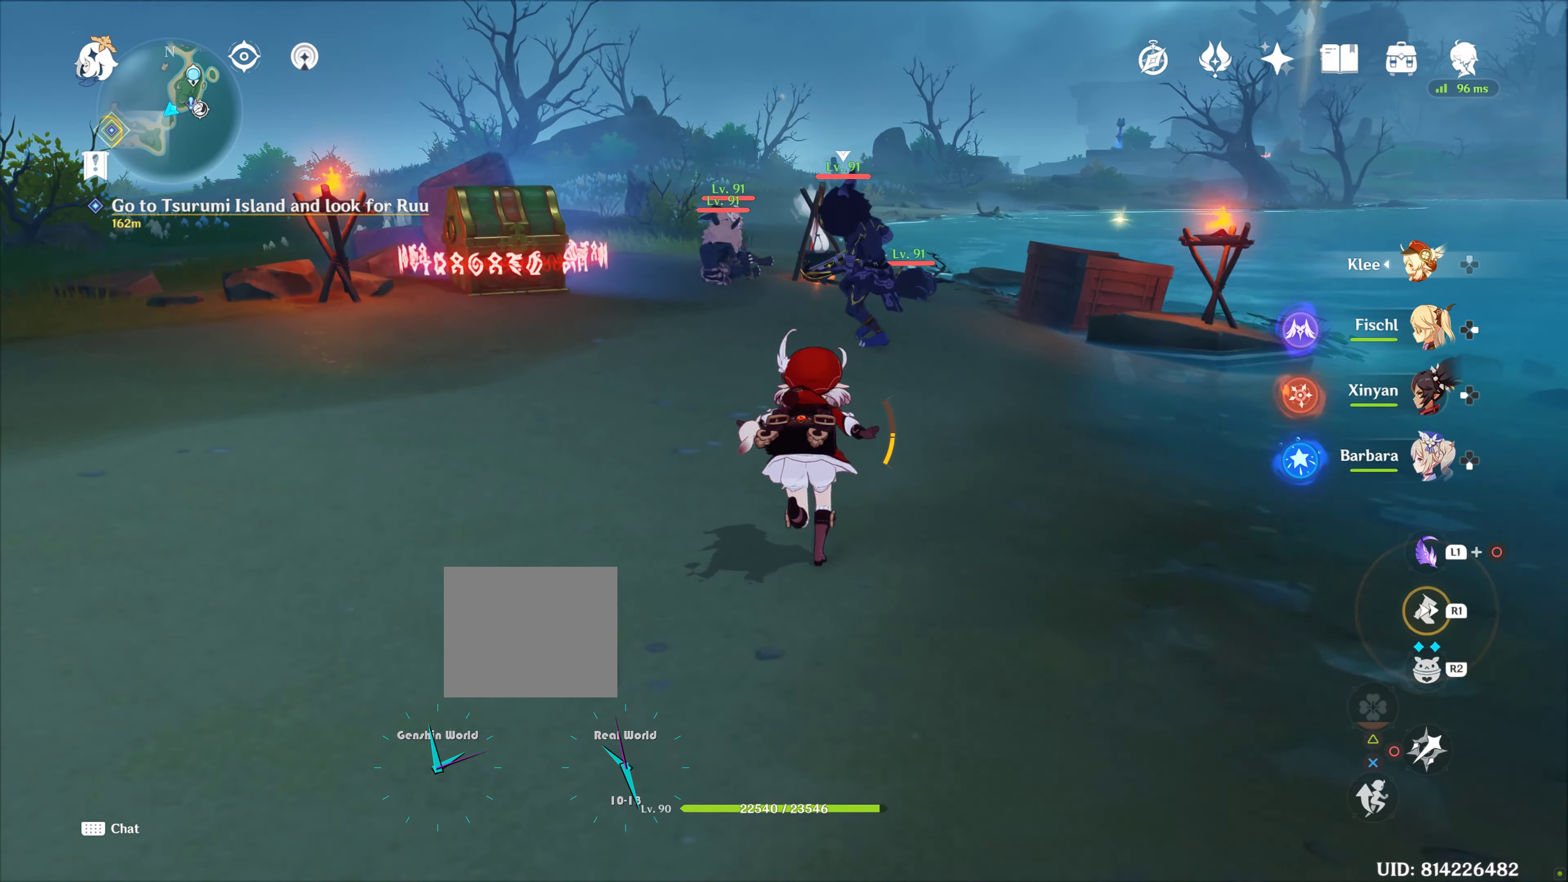
{"buttons": [], "left_stick": "up", "right_stick": "center", "events": [[67, "R1", "up"]]}
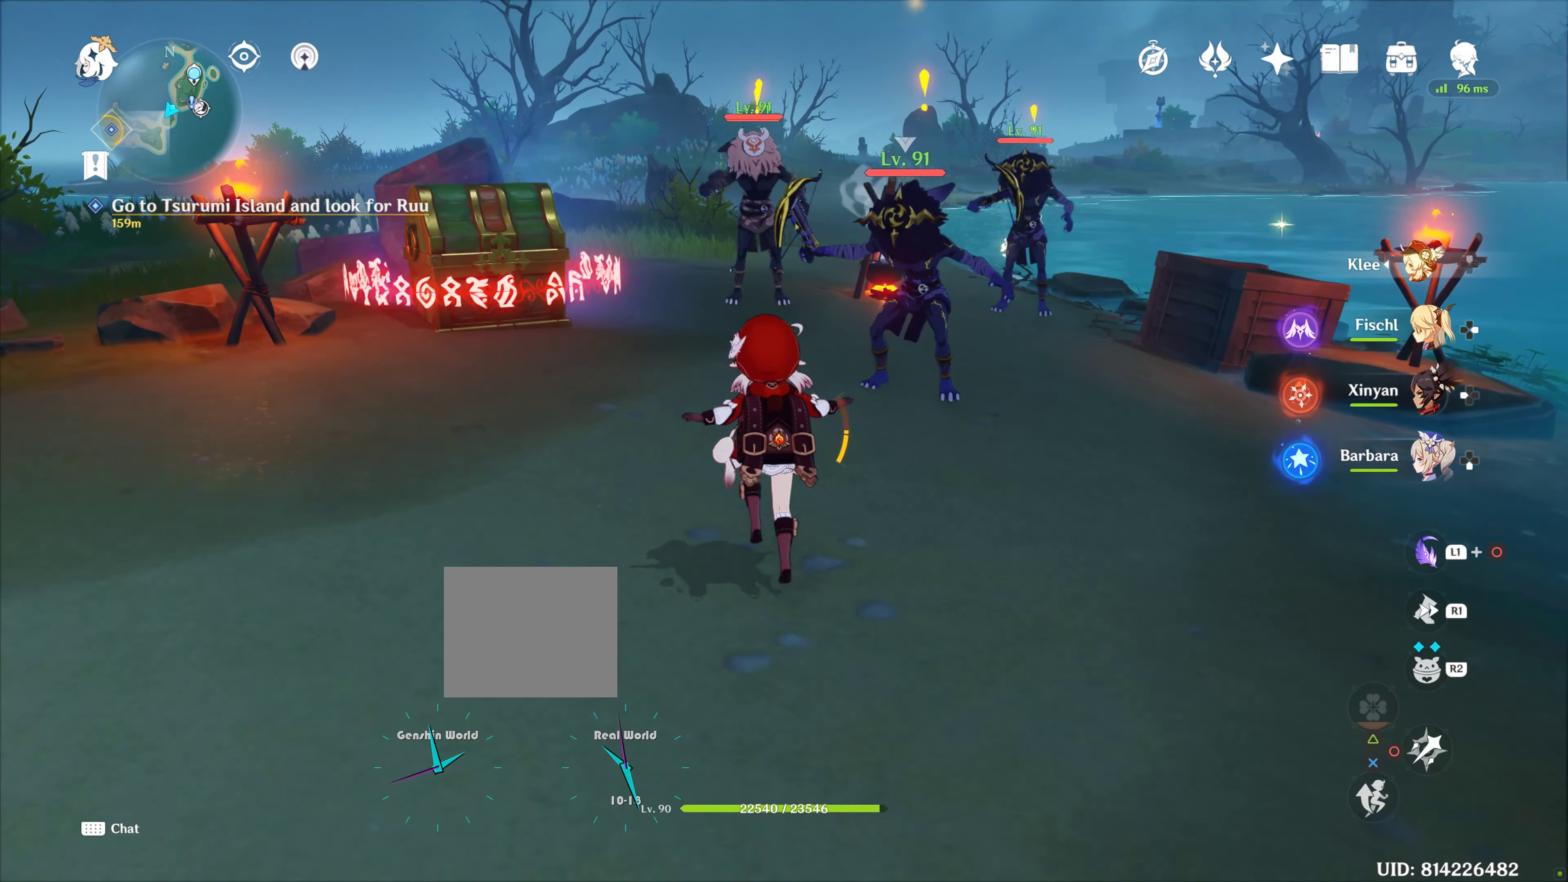
{"buttons": [], "left_stick": "center", "right_stick": "center", "events": [[267, "left_stick", "center"]]}
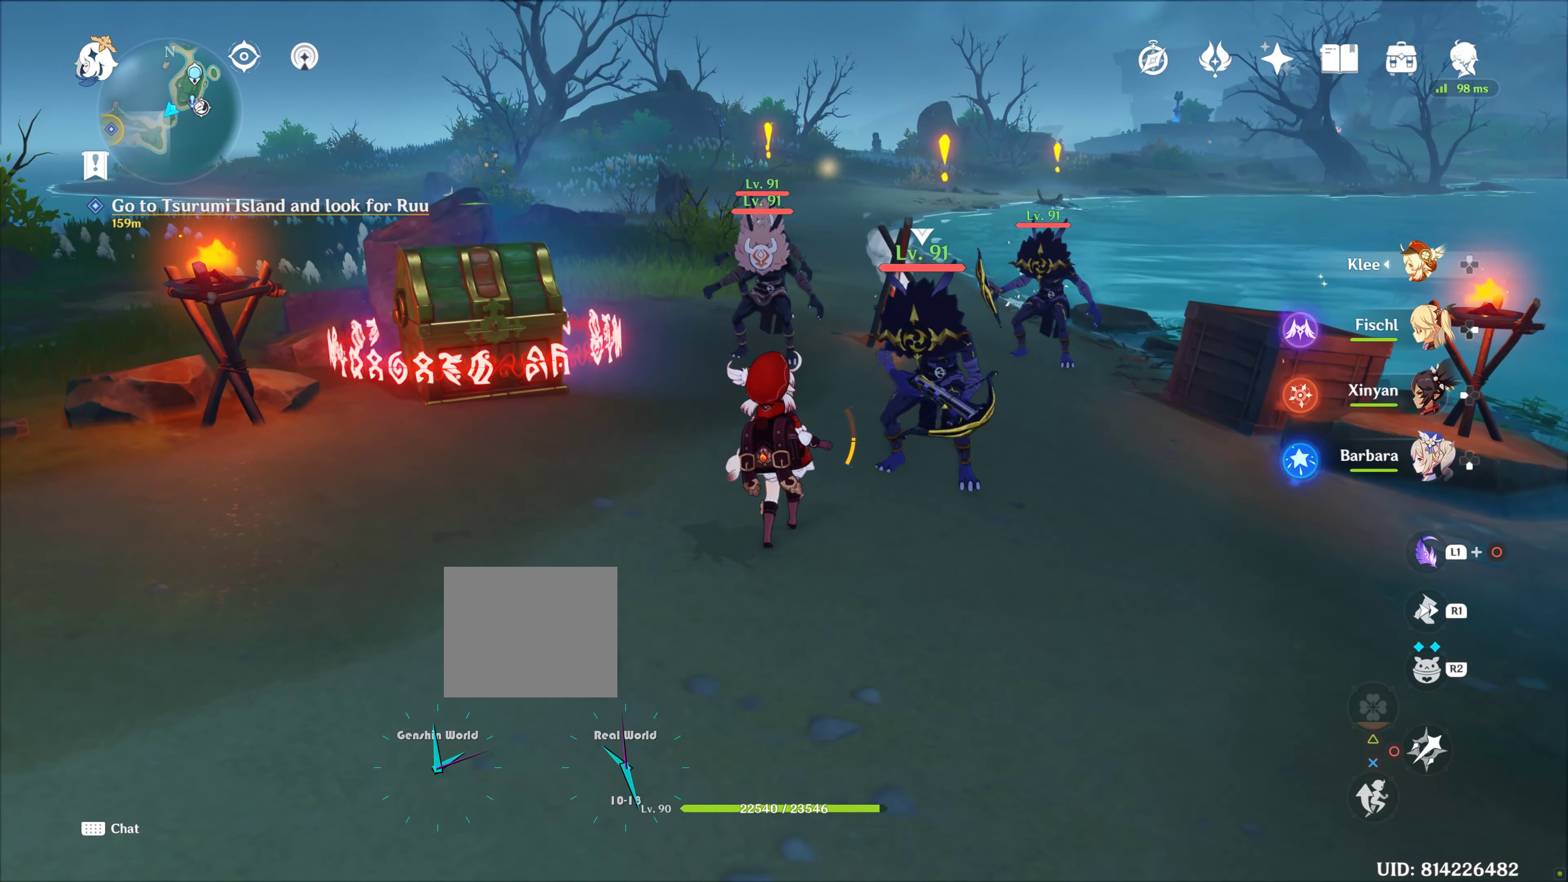
{"buttons": [], "left_stick": "center", "right_stick": "center", "events": [[200, "DPAD_RIGHT", "down"], [350, "DPAD_RIGHT", "up"]]}
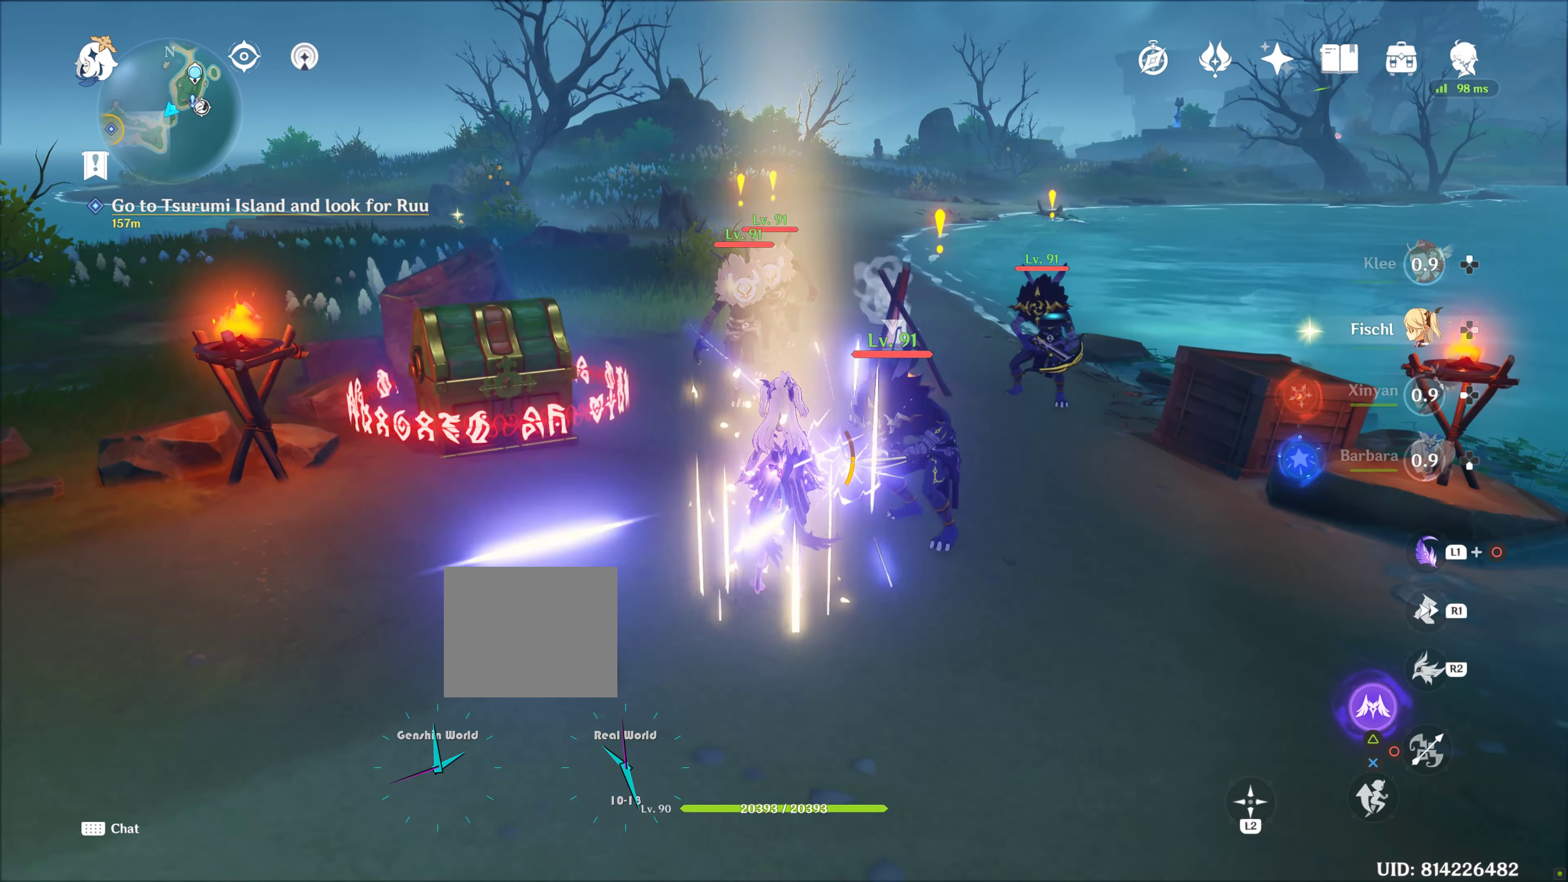
{"buttons": ["TRIANGLE"], "left_stick": "up", "right_stick": "center", "events": [[50, "left_stick", "up"], [117, "TRIANGLE", "down"], [267, "TRIANGLE", "up"], [333, "TRIANGLE", "down"]]}
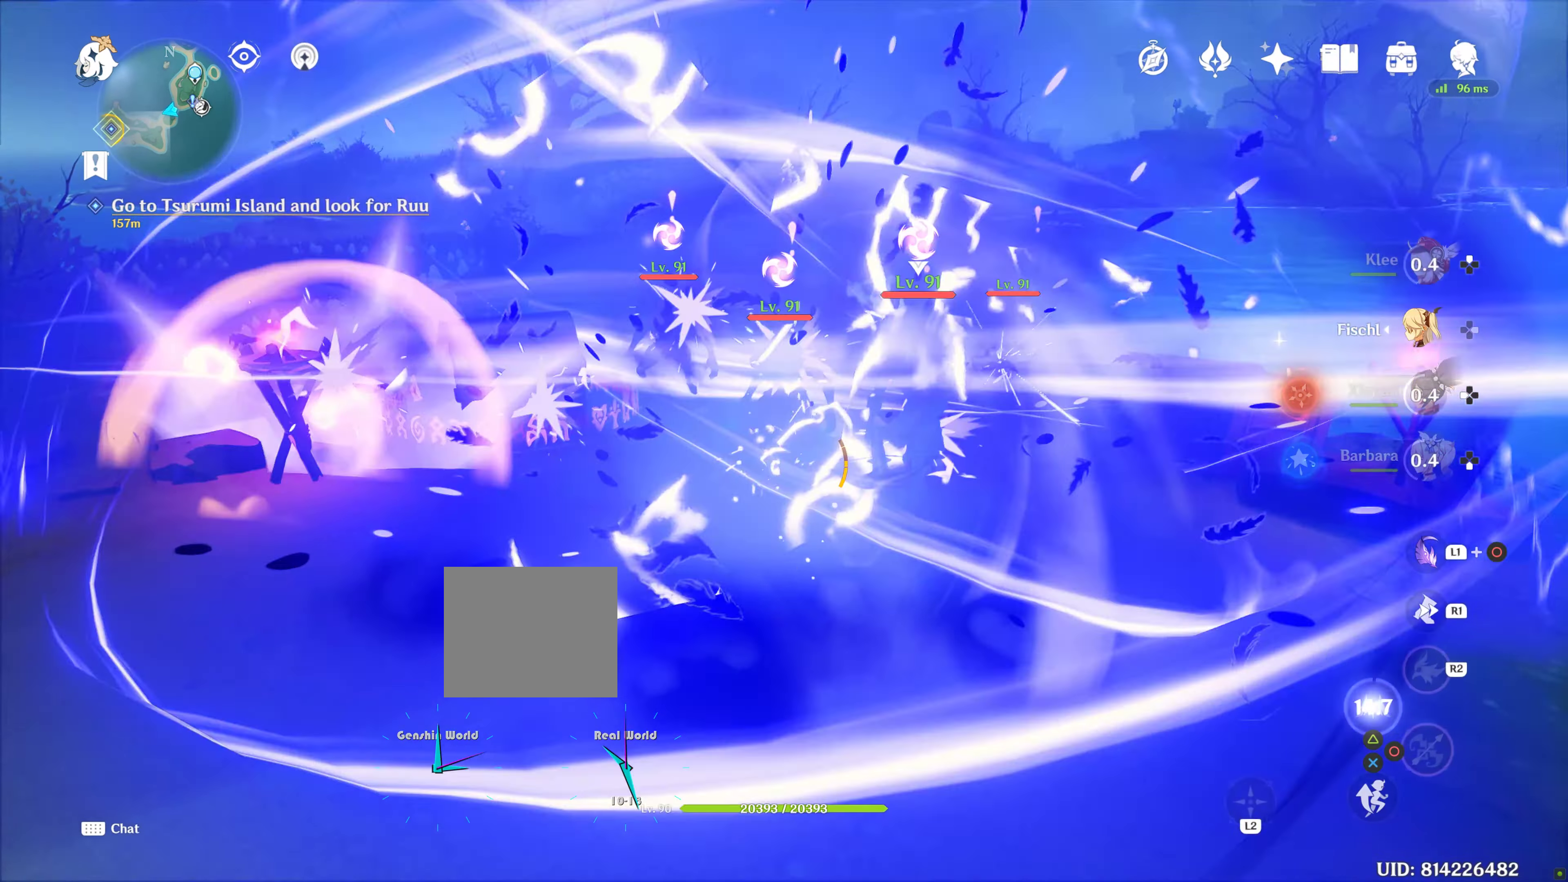
{"buttons": [], "left_stick": "up-left", "right_stick": "center", "events": [[167, "TRIANGLE", "up"], [467, "left_stick", "up-left"]]}
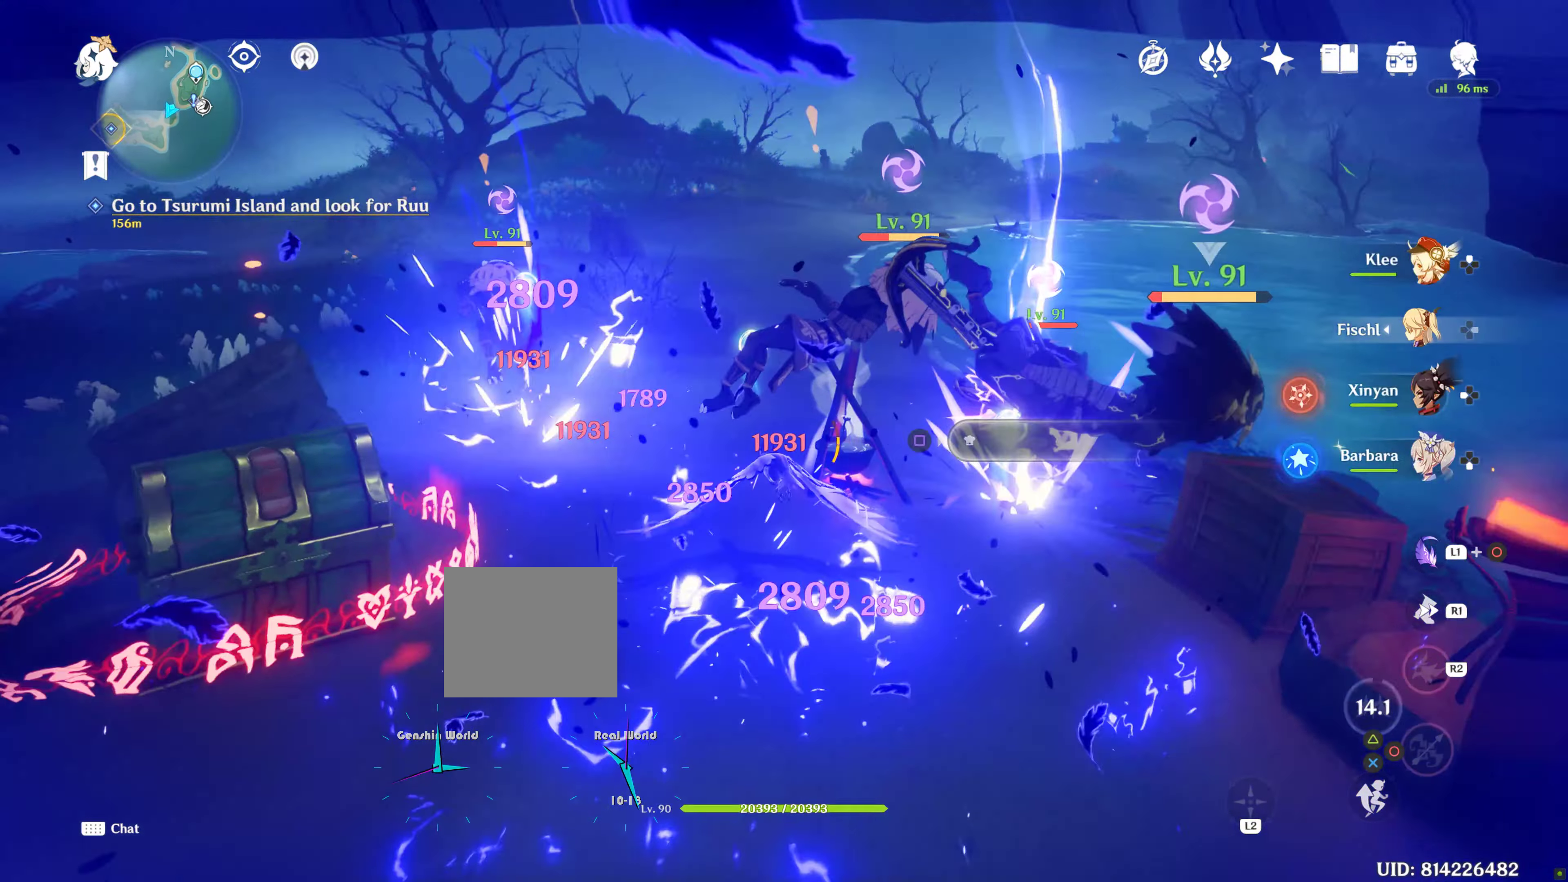
{"buttons": [], "left_stick": "down-right", "right_stick": "center", "events": [[217, "left_stick", "down-left"], [267, "left_stick", "down"], [284, "L2", "down"], [317, "L2", "up"], [484, "left_stick", "down-right"]]}
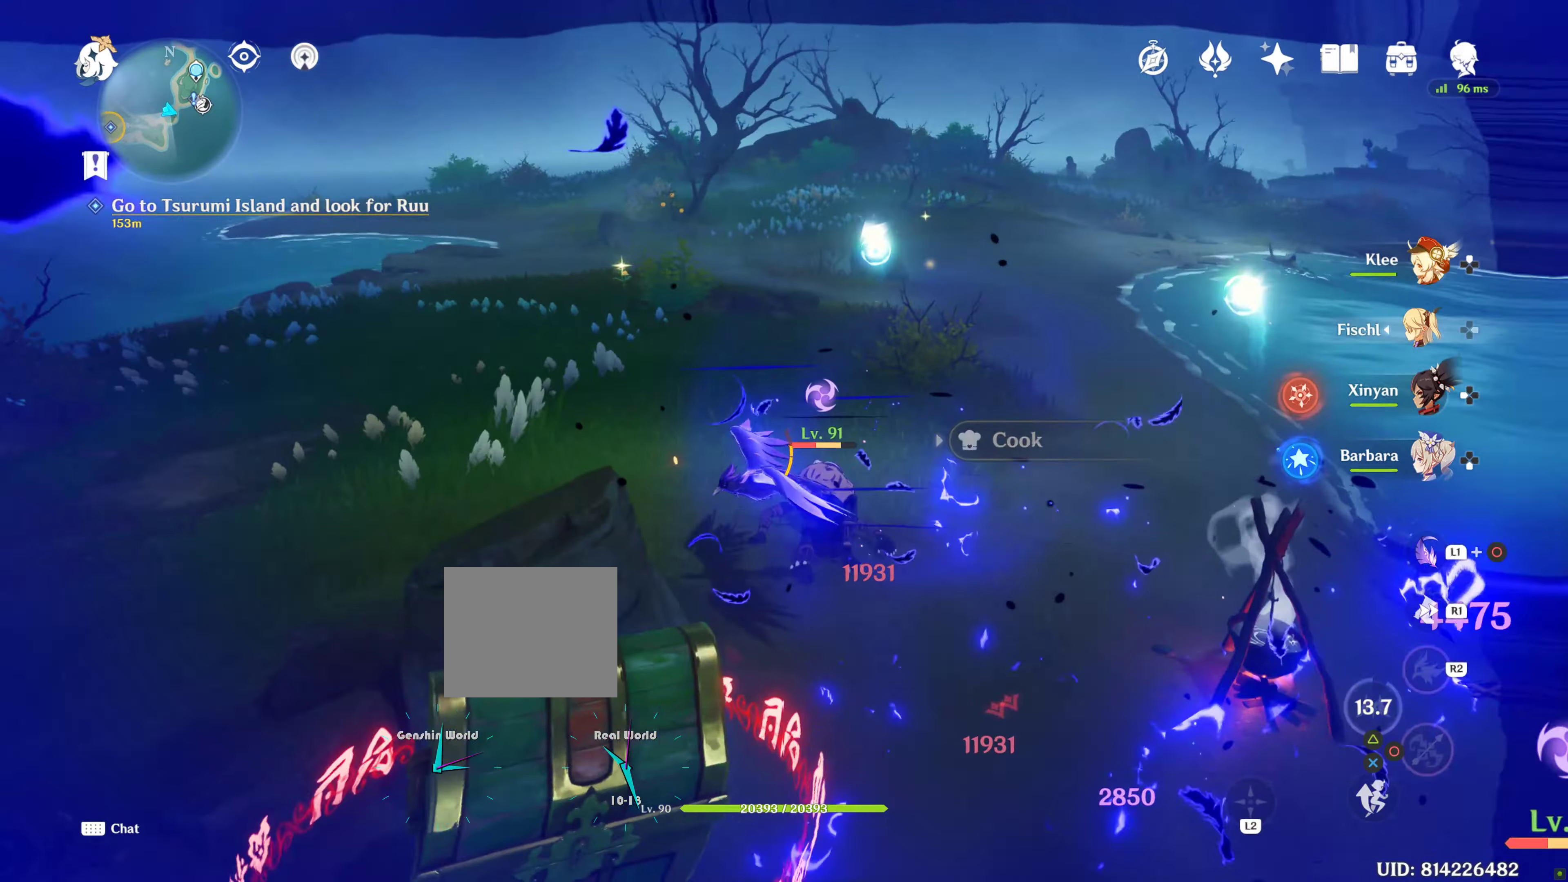
{"buttons": [], "left_stick": "down-right", "right_stick": "center", "events": []}
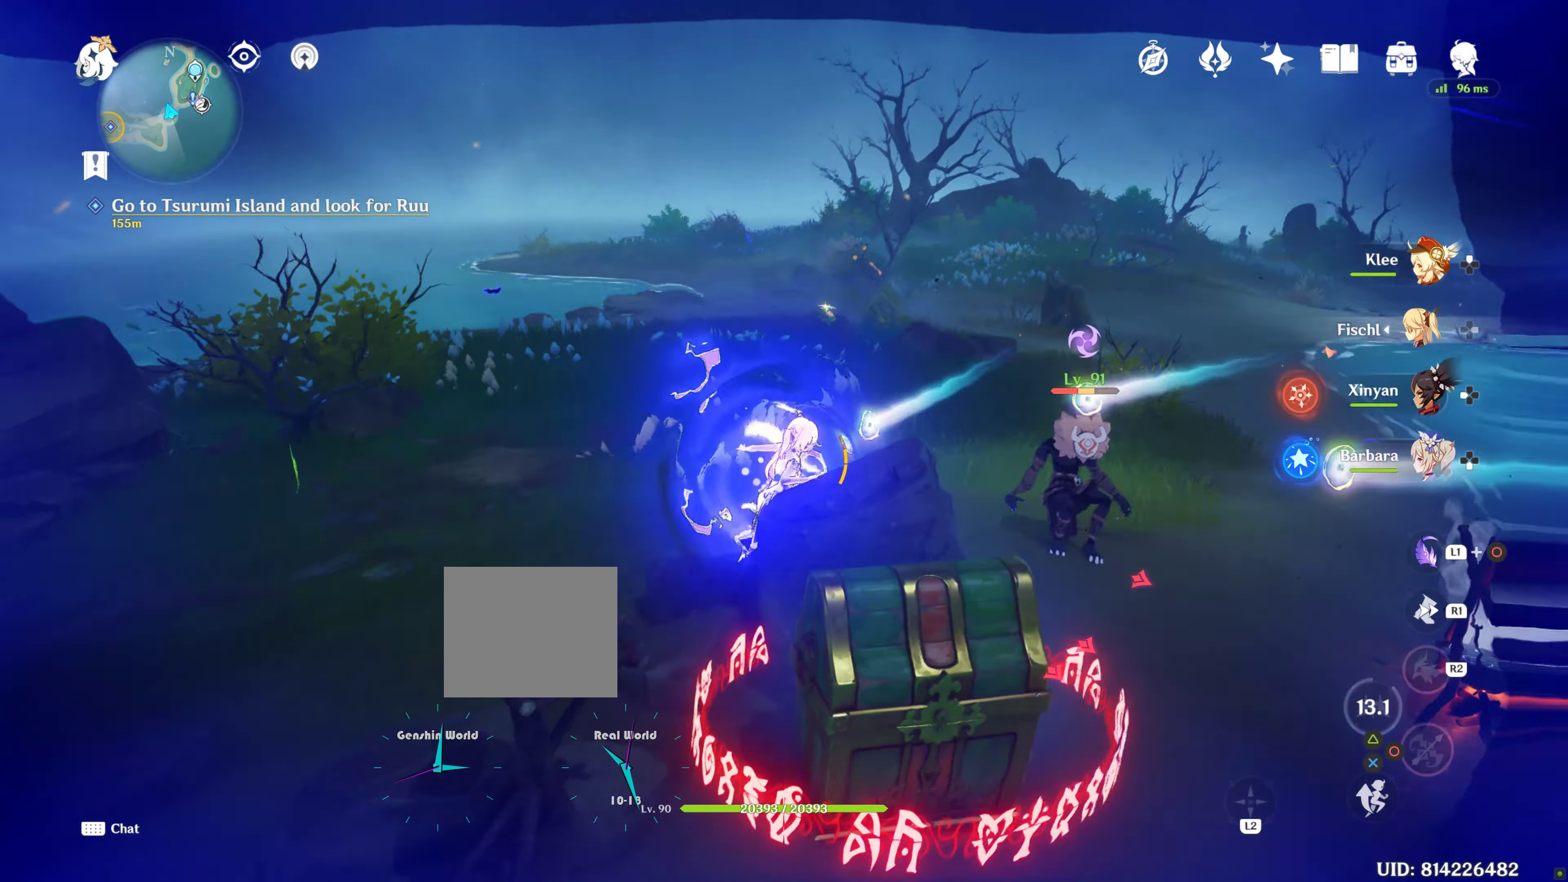
{"buttons": [], "left_stick": "up-right", "right_stick": "center", "events": [[100, "left_stick", "right"], [350, "left_stick", "up-right"]]}
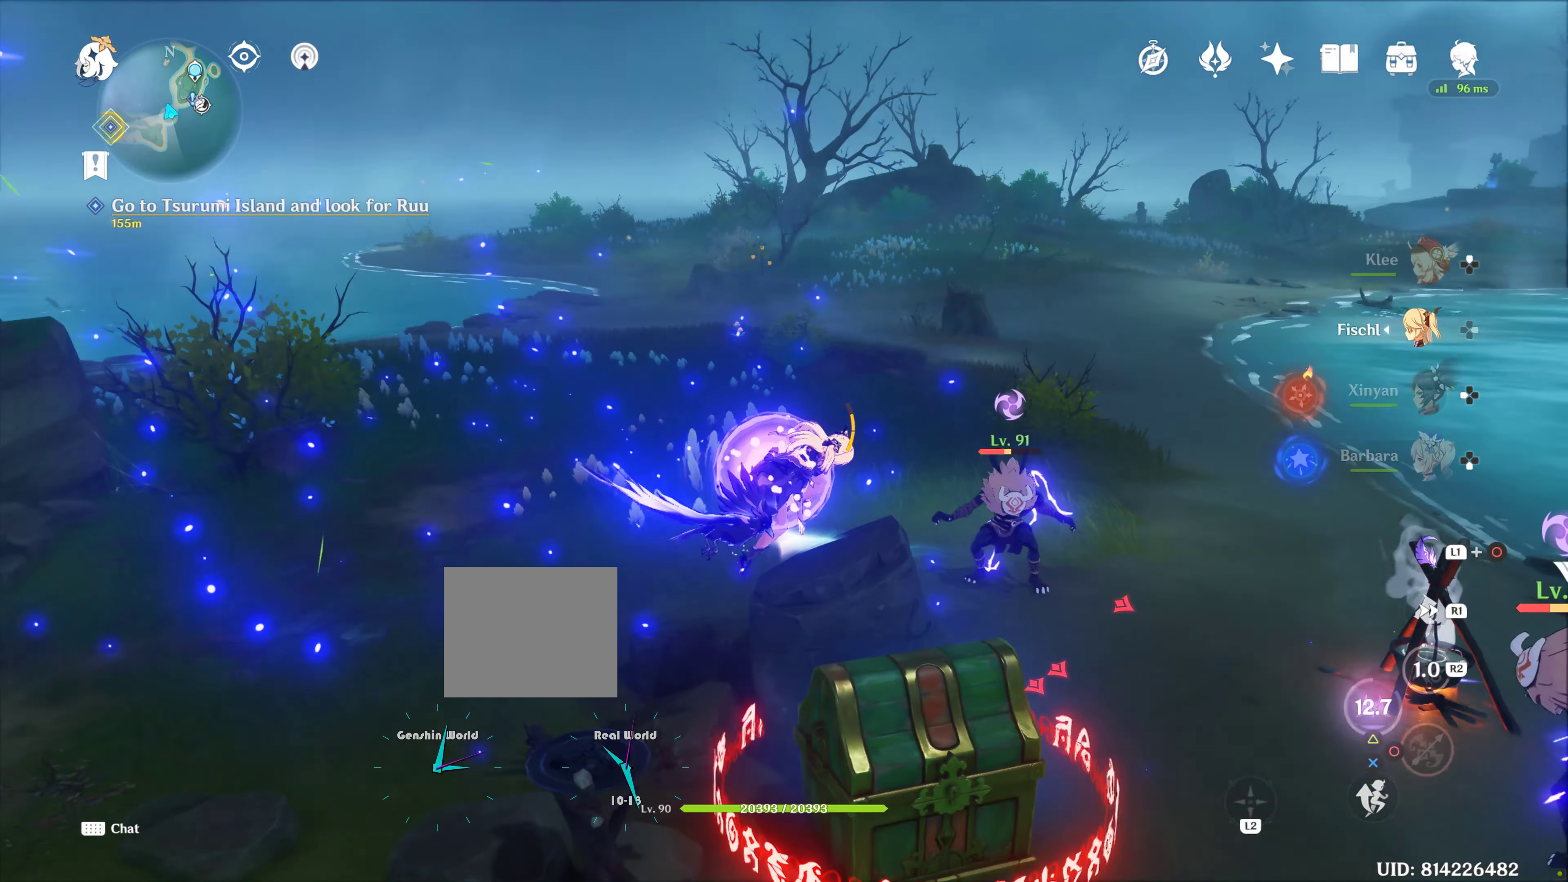
{"buttons": [], "left_stick": "center", "right_stick": "center", "events": [[34, "right_stick", "down-right"], [184, "left_stick", "up"], [484, "left_stick", "center"], [484, "right_stick", "center"]]}
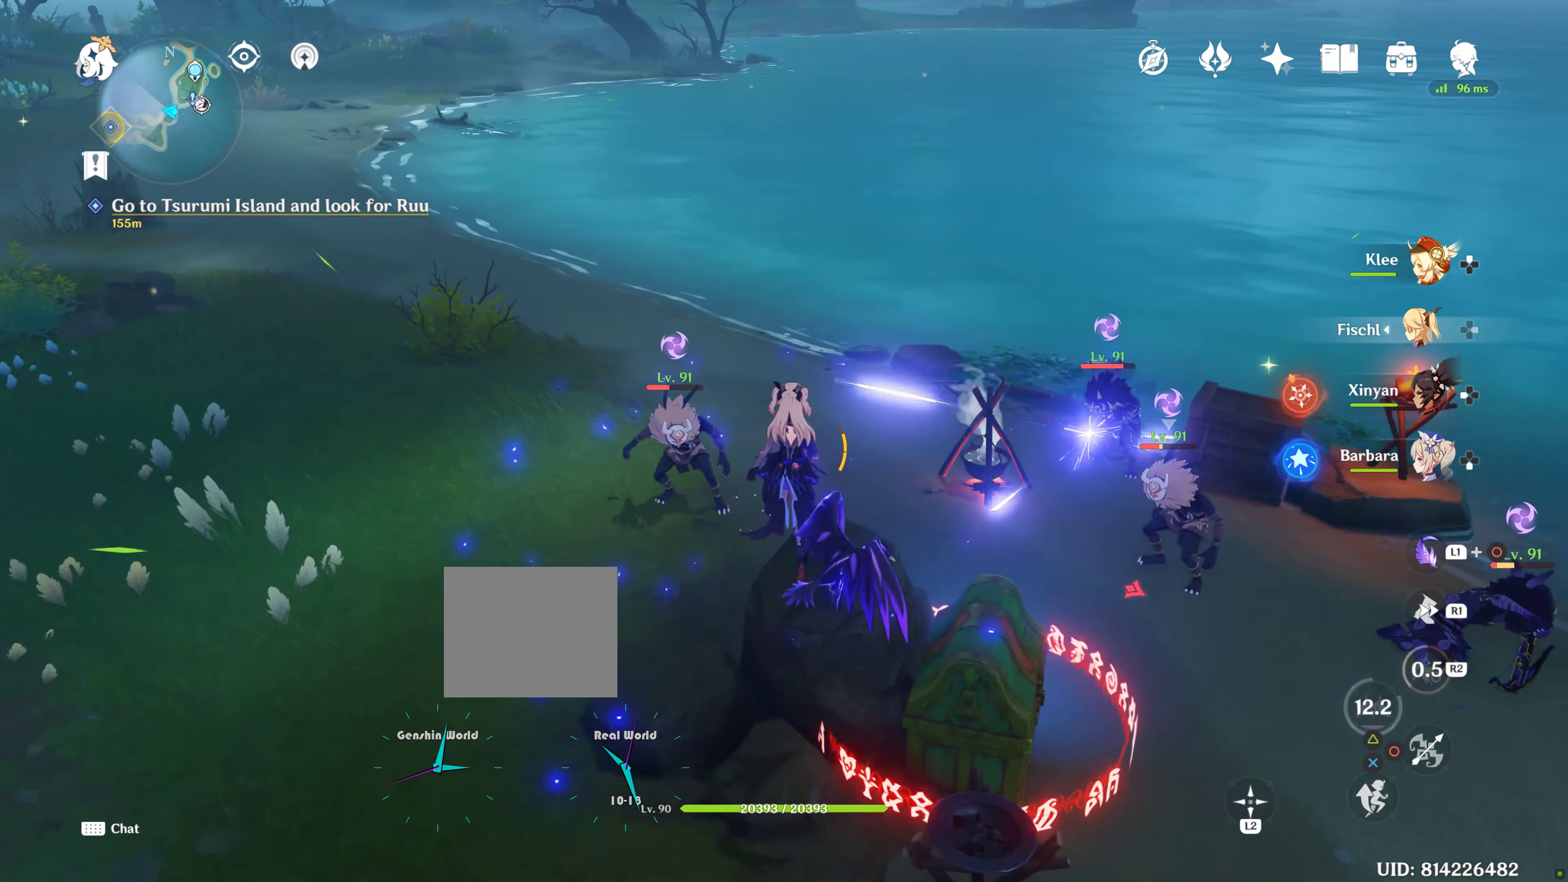
{"buttons": [], "left_stick": "up", "right_stick": "down-right", "events": [[150, "DPAD_LEFT", "down"], [250, "DPAD_LEFT", "up"], [484, "left_stick", "up"], [484, "right_stick", "down-right"]]}
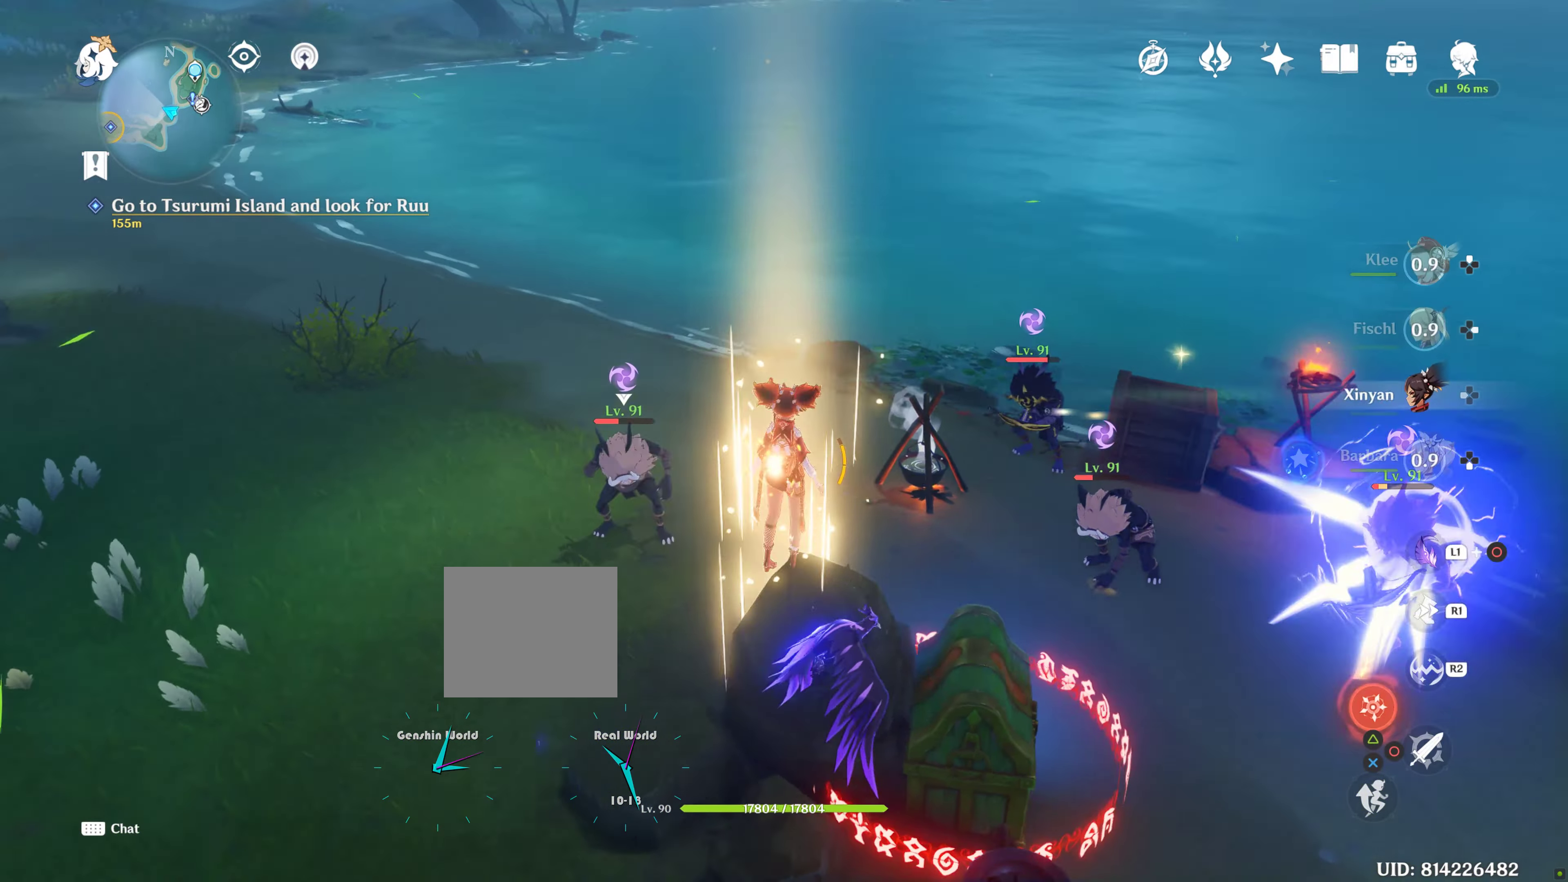
{"buttons": [], "left_stick": "up", "right_stick": "center", "events": [[84, "right_stick", "right"], [184, "R1", "down"], [184, "right_stick", "center"], [317, "R1", "up"]]}
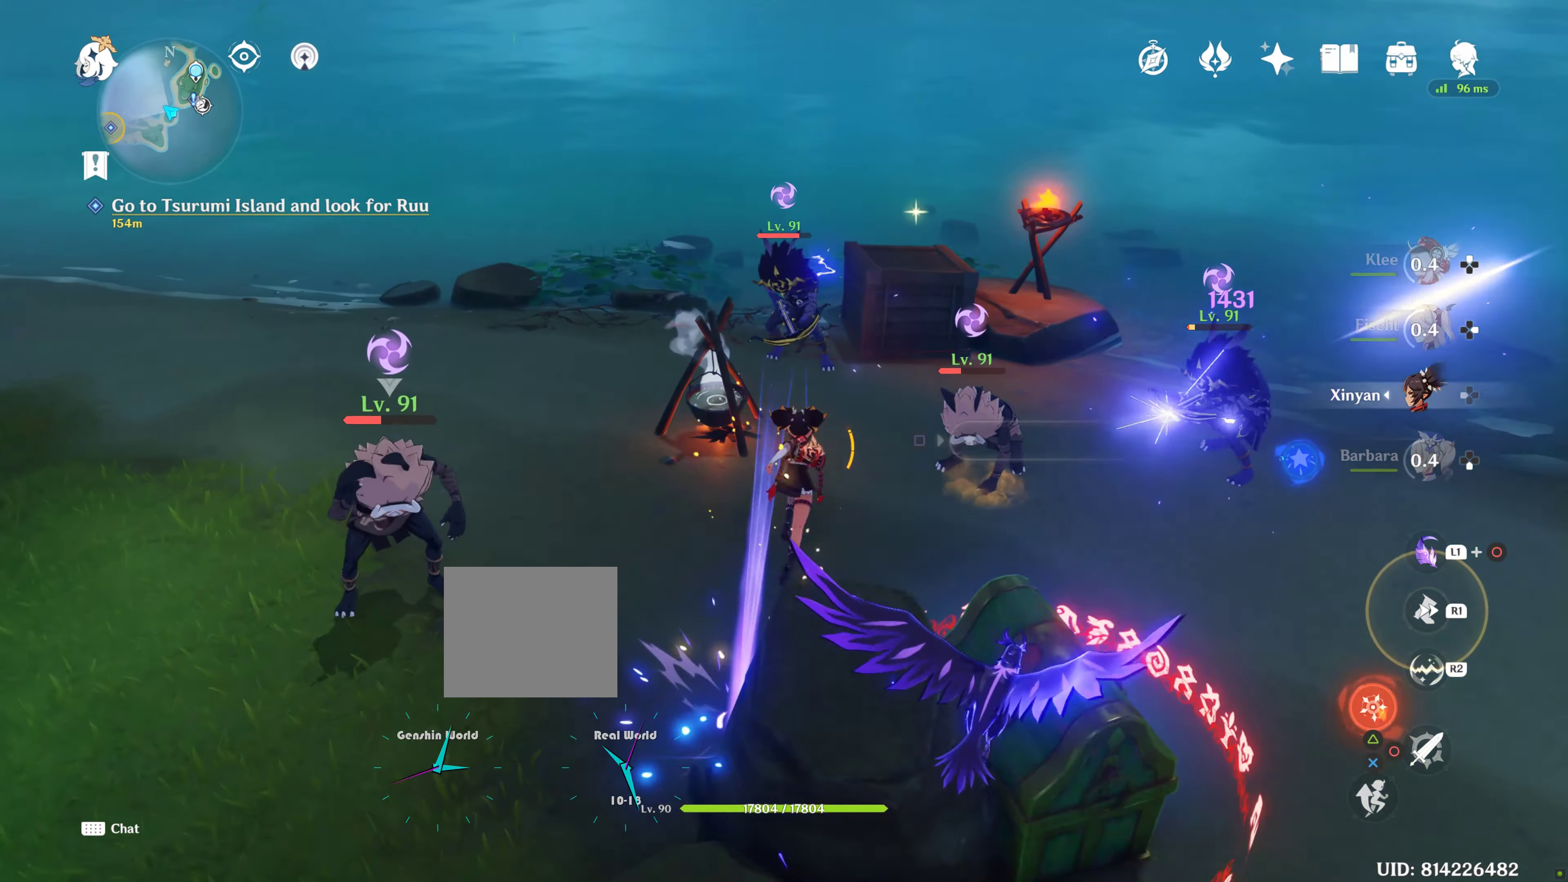
{"buttons": ["TRIANGLE"], "left_stick": "center", "right_stick": "center", "events": [[17, "left_stick", "up-right"], [184, "TRIANGLE", "down"], [267, "left_stick", "center"], [317, "TRIANGLE", "up"], [384, "TRIANGLE", "down"]]}
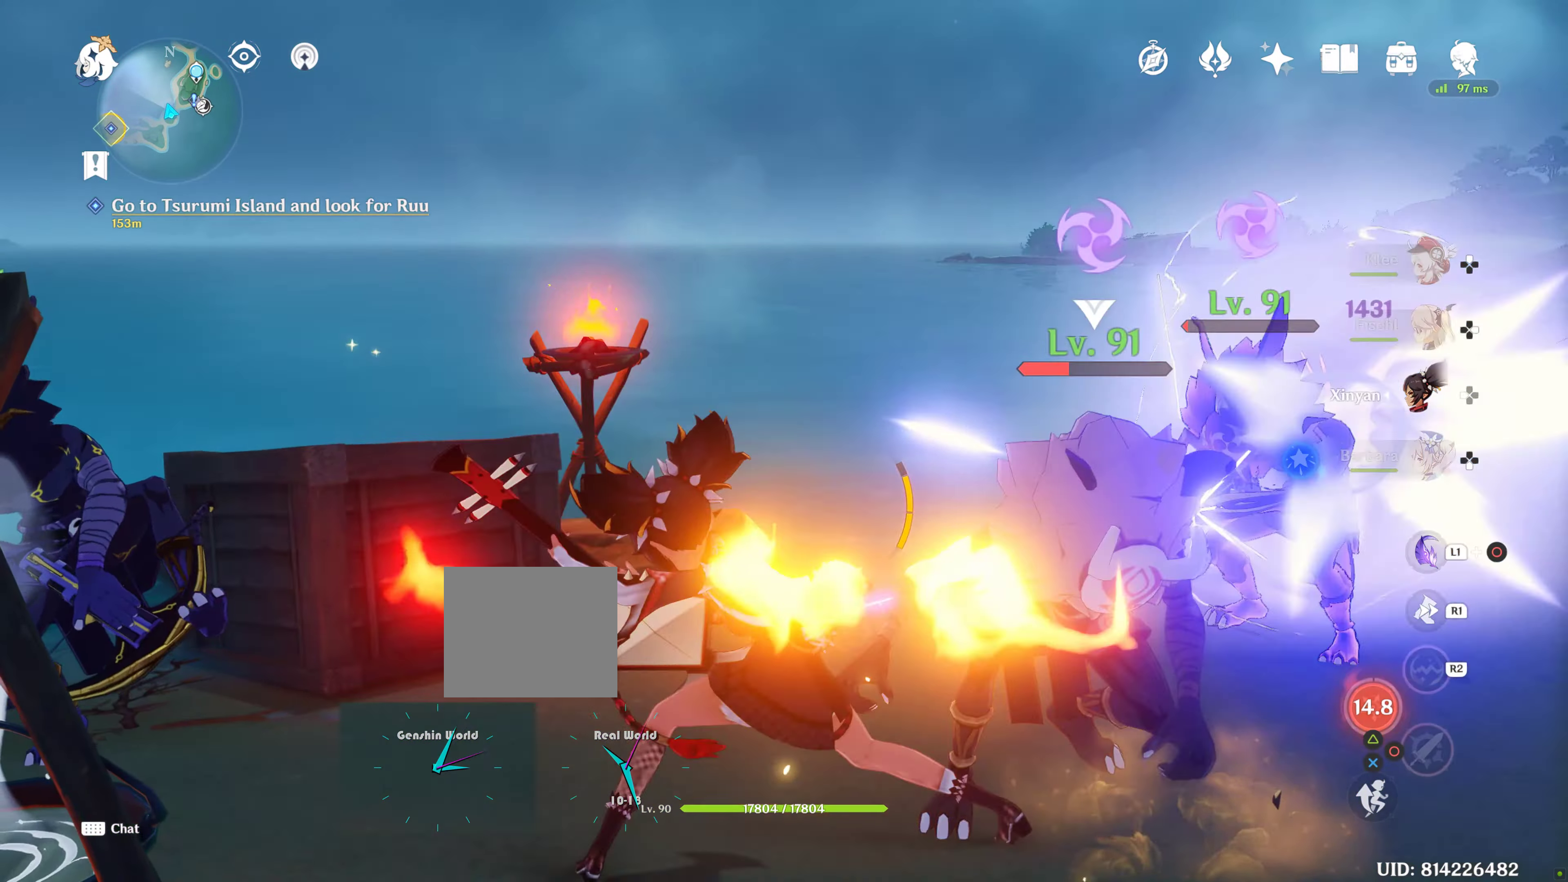
{"buttons": [], "left_stick": "center", "right_stick": "down", "events": [[17, "TRIANGLE", "up"], [367, "right_stick", "down"]]}
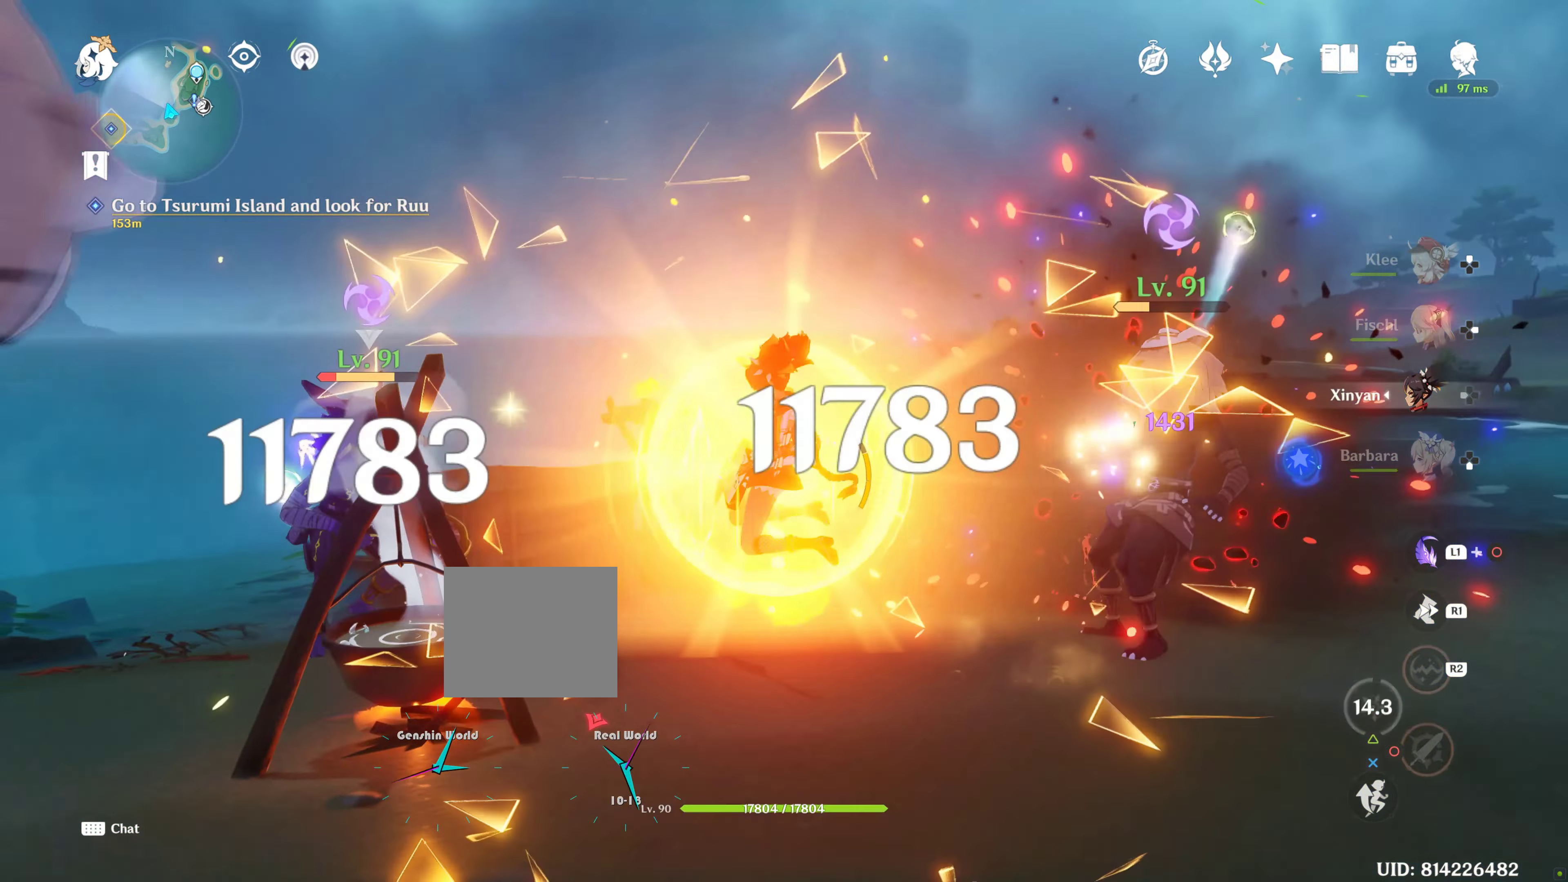
{"buttons": [], "left_stick": "center", "right_stick": "down", "events": []}
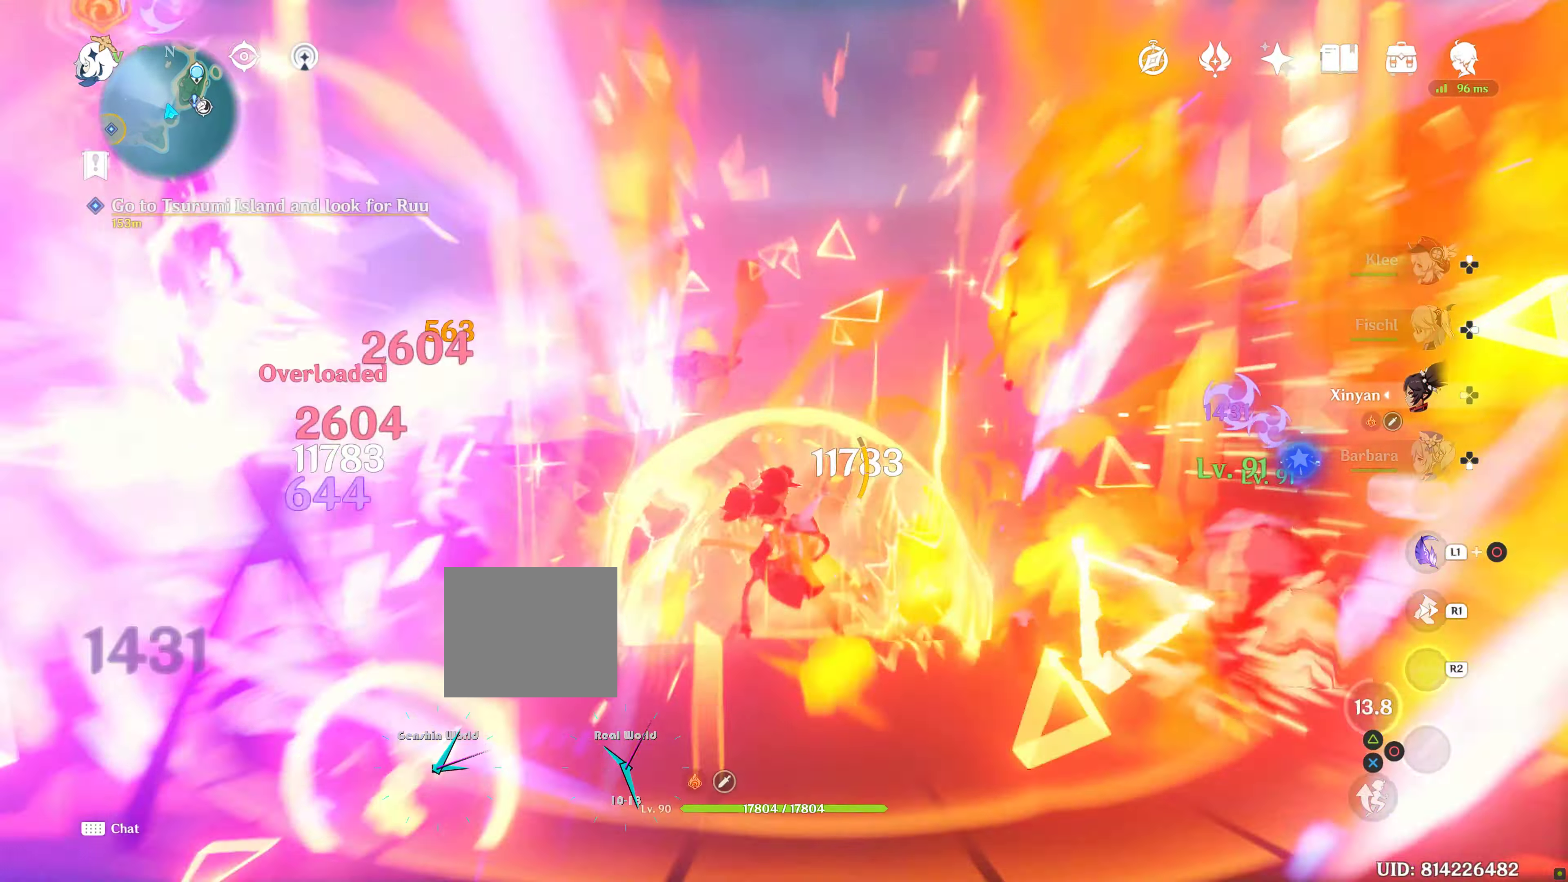
{"buttons": [], "left_stick": "down", "right_stick": "left", "events": [[250, "left_stick", "down"], [250, "right_stick", "center"], [300, "right_stick", "left"]]}
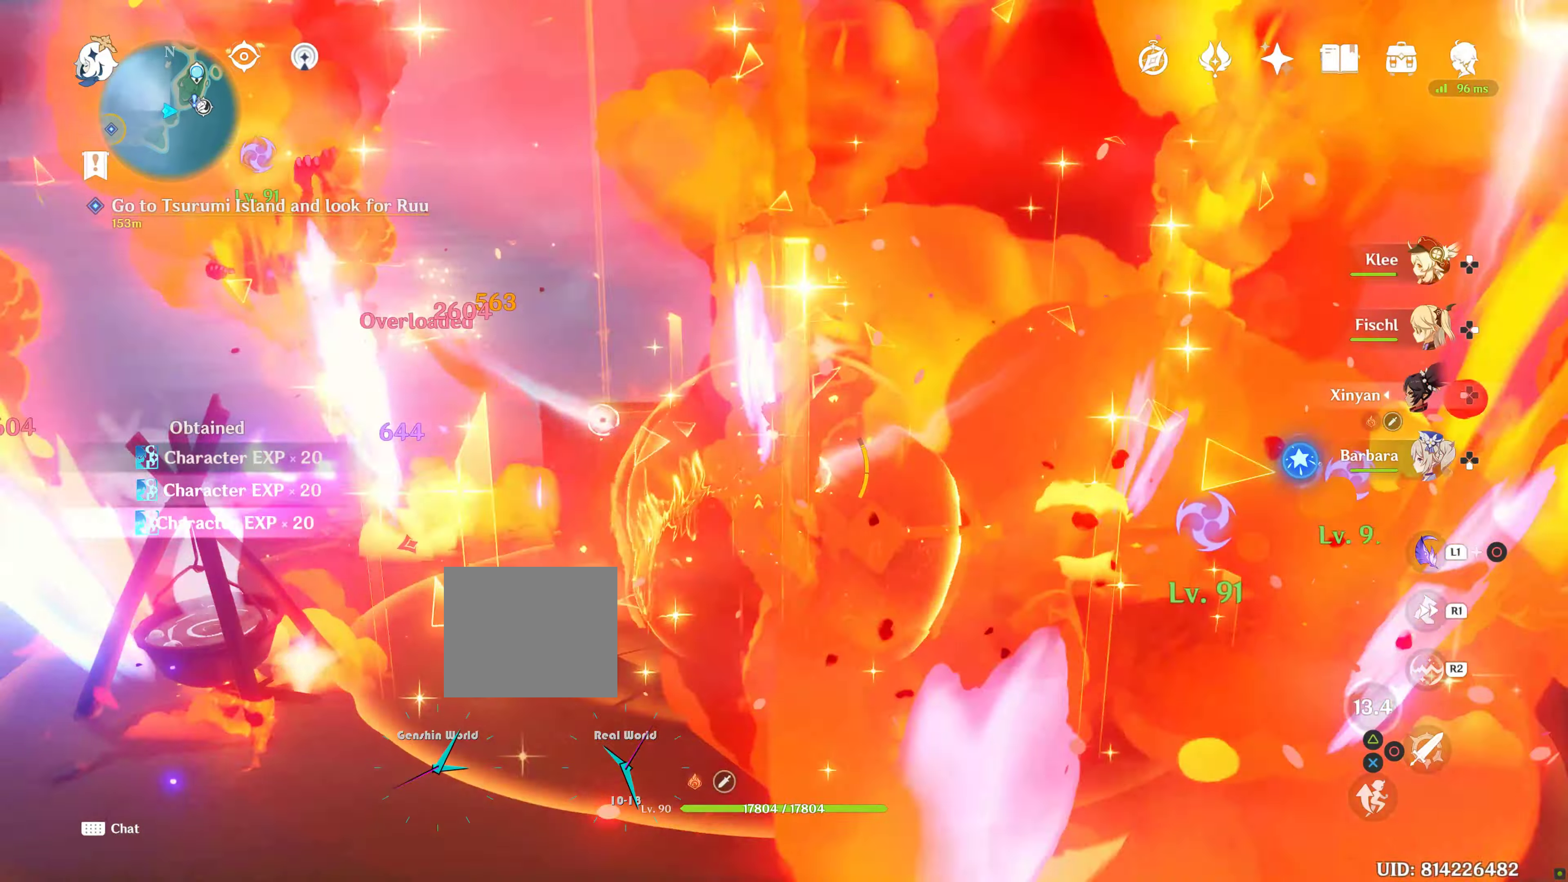
{"buttons": [], "left_stick": "center", "right_stick": "left", "events": [[133, "R1", "down"], [183, "R1", "up"], [250, "R1", "down"], [316, "R1", "up"], [333, "right_stick", "center"], [466, "left_stick", "center"], [466, "right_stick", "left"]]}
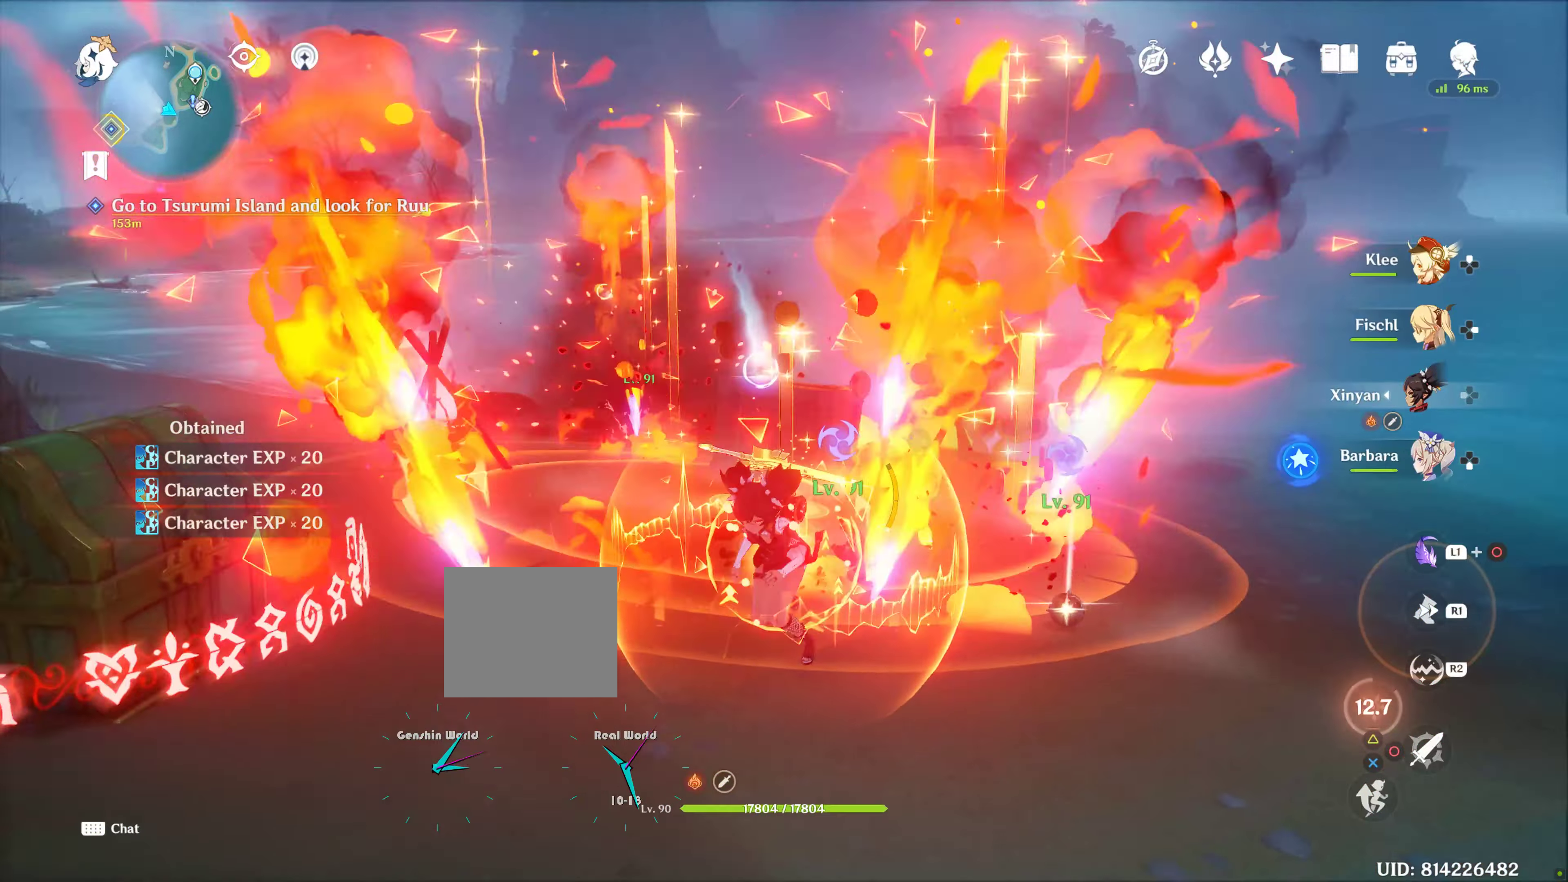
{"buttons": [], "left_stick": "center", "right_stick": "center", "events": [[116, "DPAD_UP", "down"], [283, "right_stick", "center"], [366, "DPAD_UP", "up"]]}
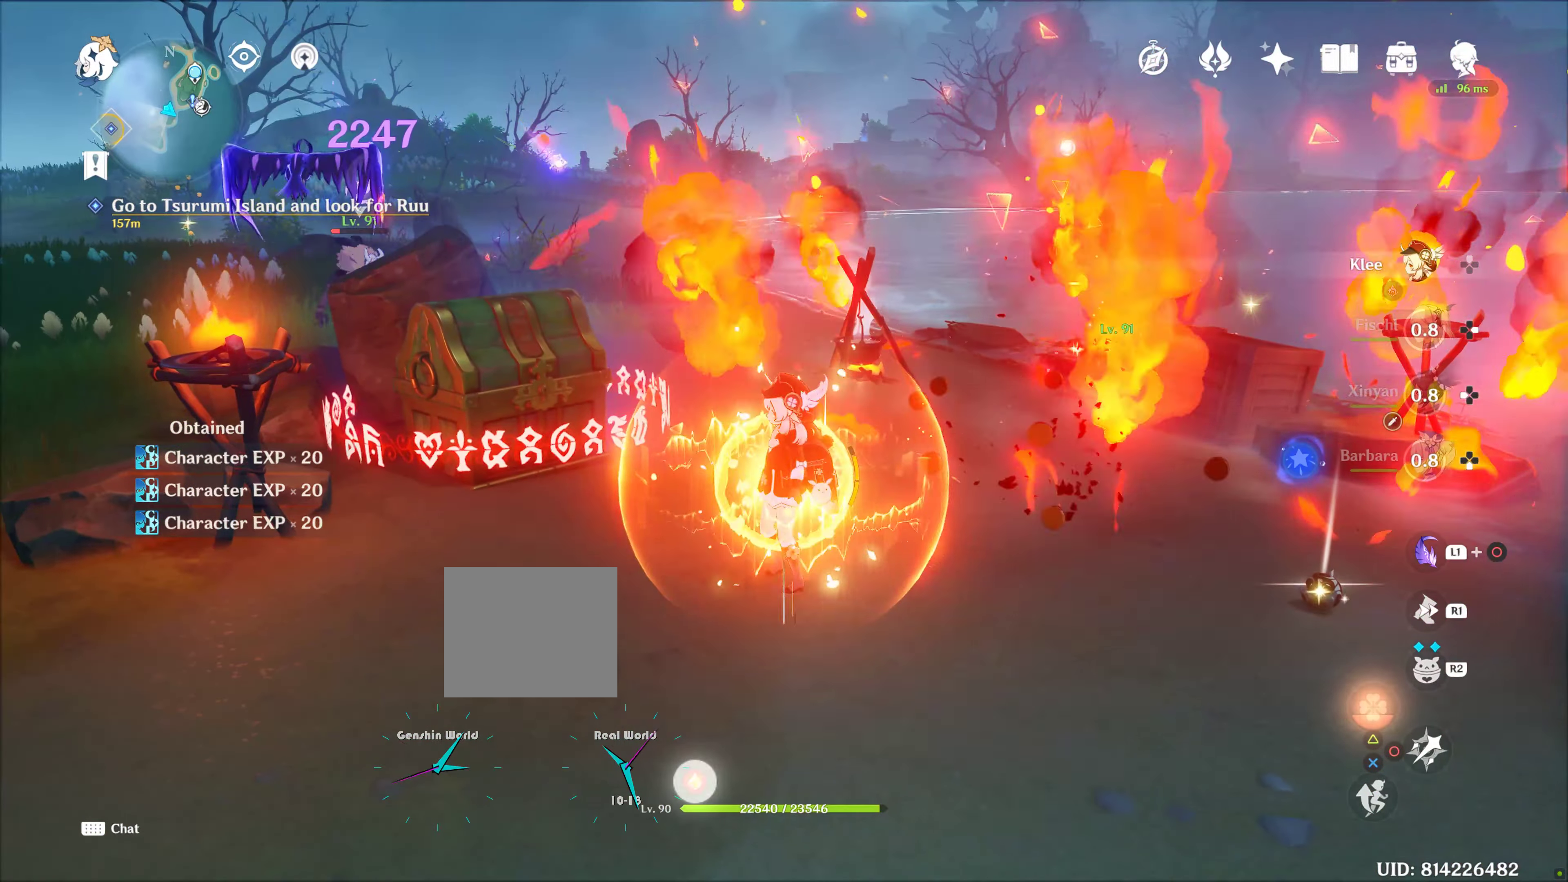
{"buttons": [], "left_stick": "up", "right_stick": "center", "events": [[483, "left_stick", "up"]]}
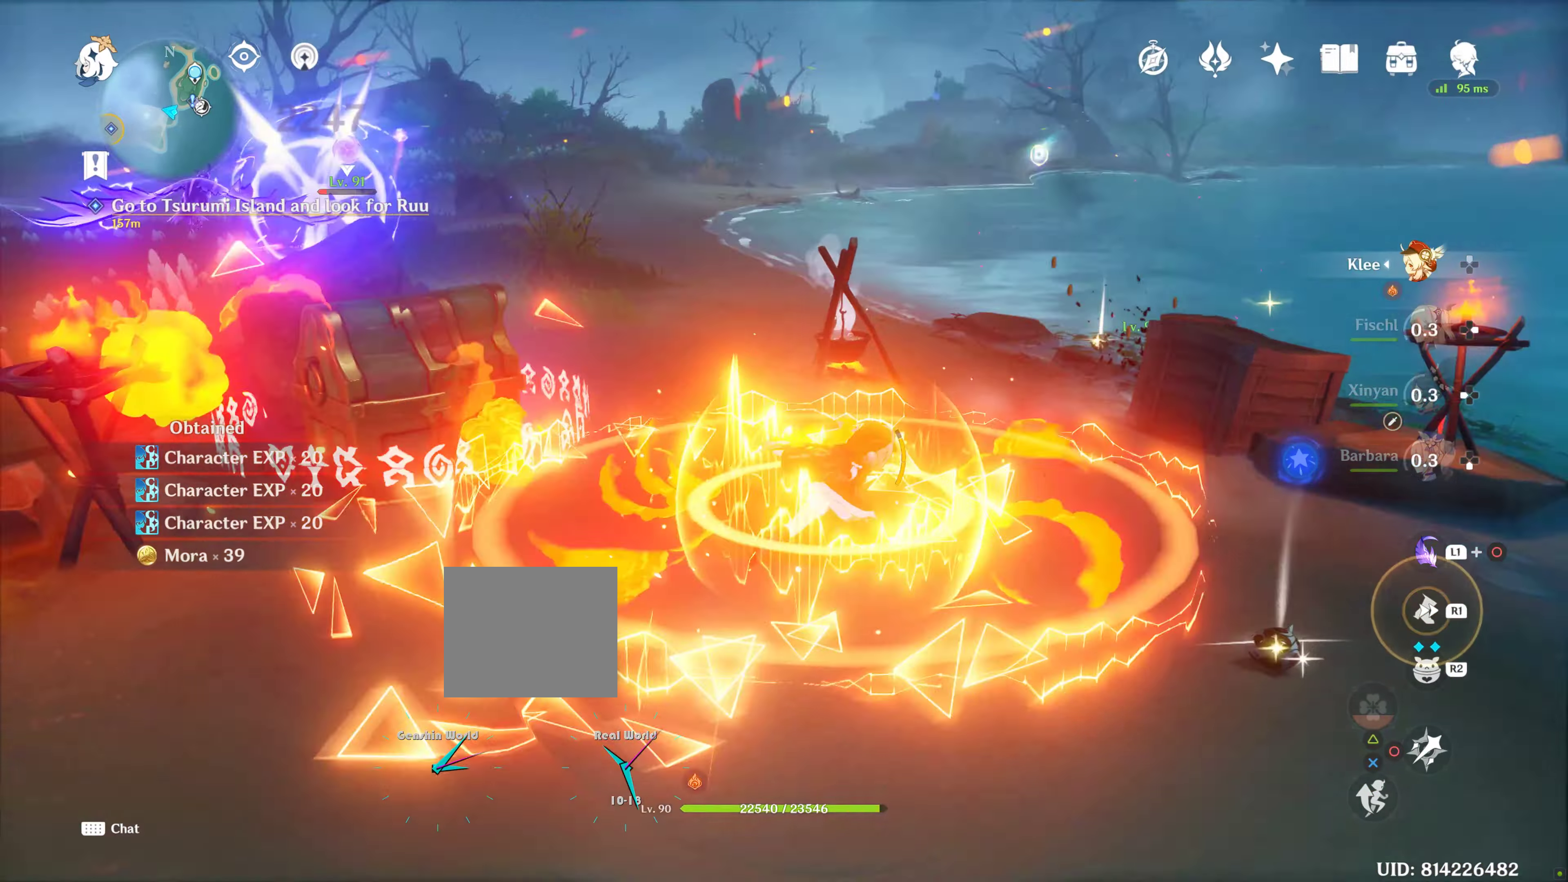
{"buttons": [], "left_stick": "down-right", "right_stick": "center", "events": [[16, "right_stick", "down-left"], [166, "R1", "down"], [166, "right_stick", "left"], [316, "R1", "up"], [316, "right_stick", "center"], [483, "left_stick", "down-right"]]}
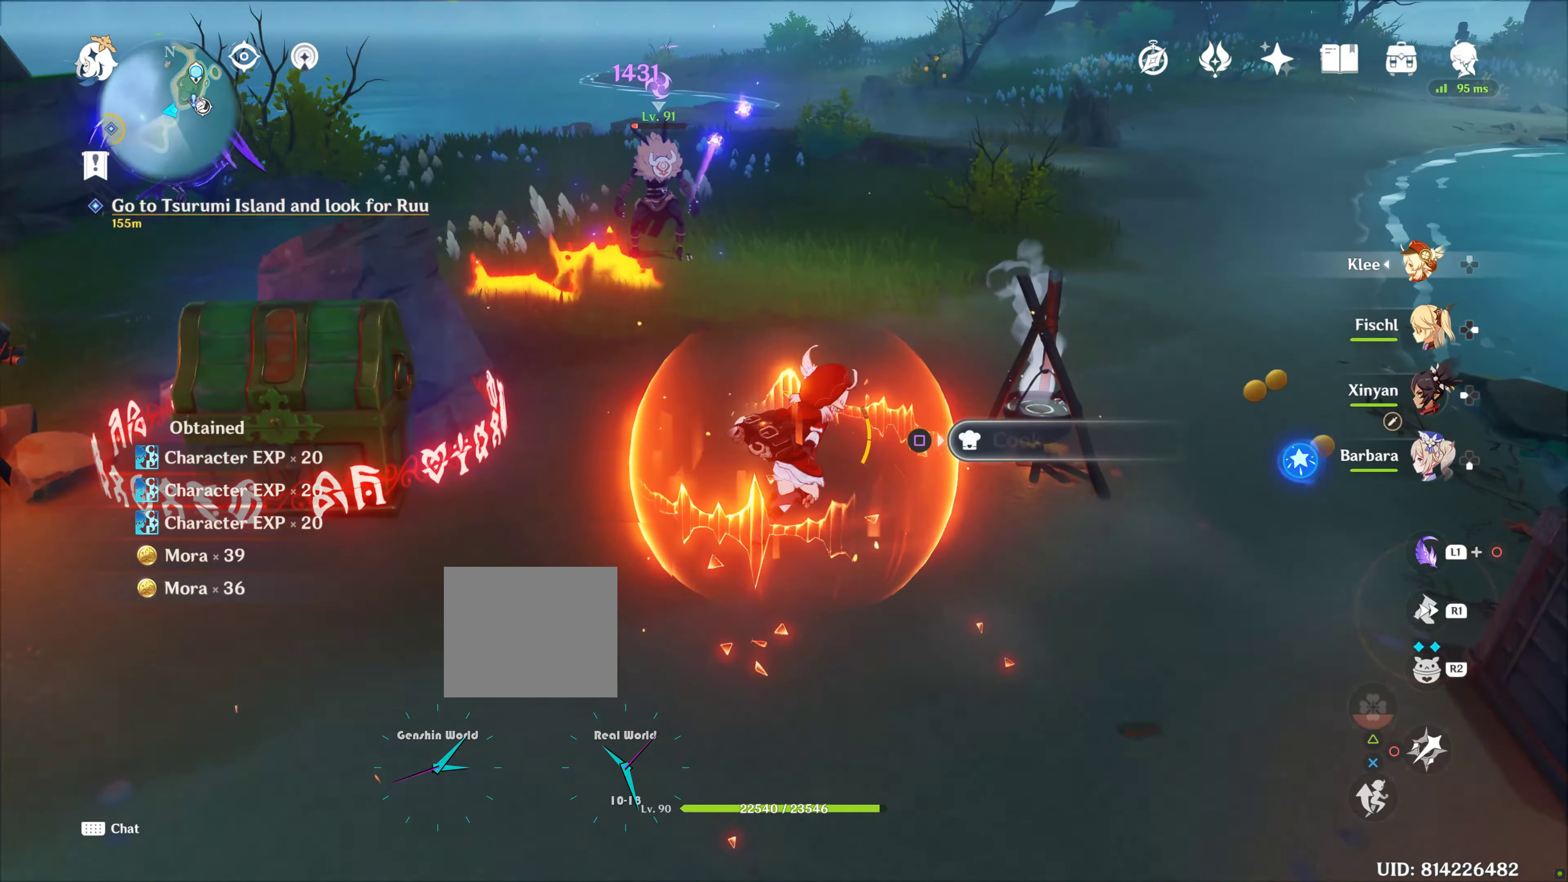
{"buttons": [], "left_stick": "up", "right_stick": "center", "events": [[50, "left_stick", "down"], [166, "left_stick", "left"], [216, "right_stick", "left"], [266, "left_stick", "up"], [316, "right_stick", "center"]]}
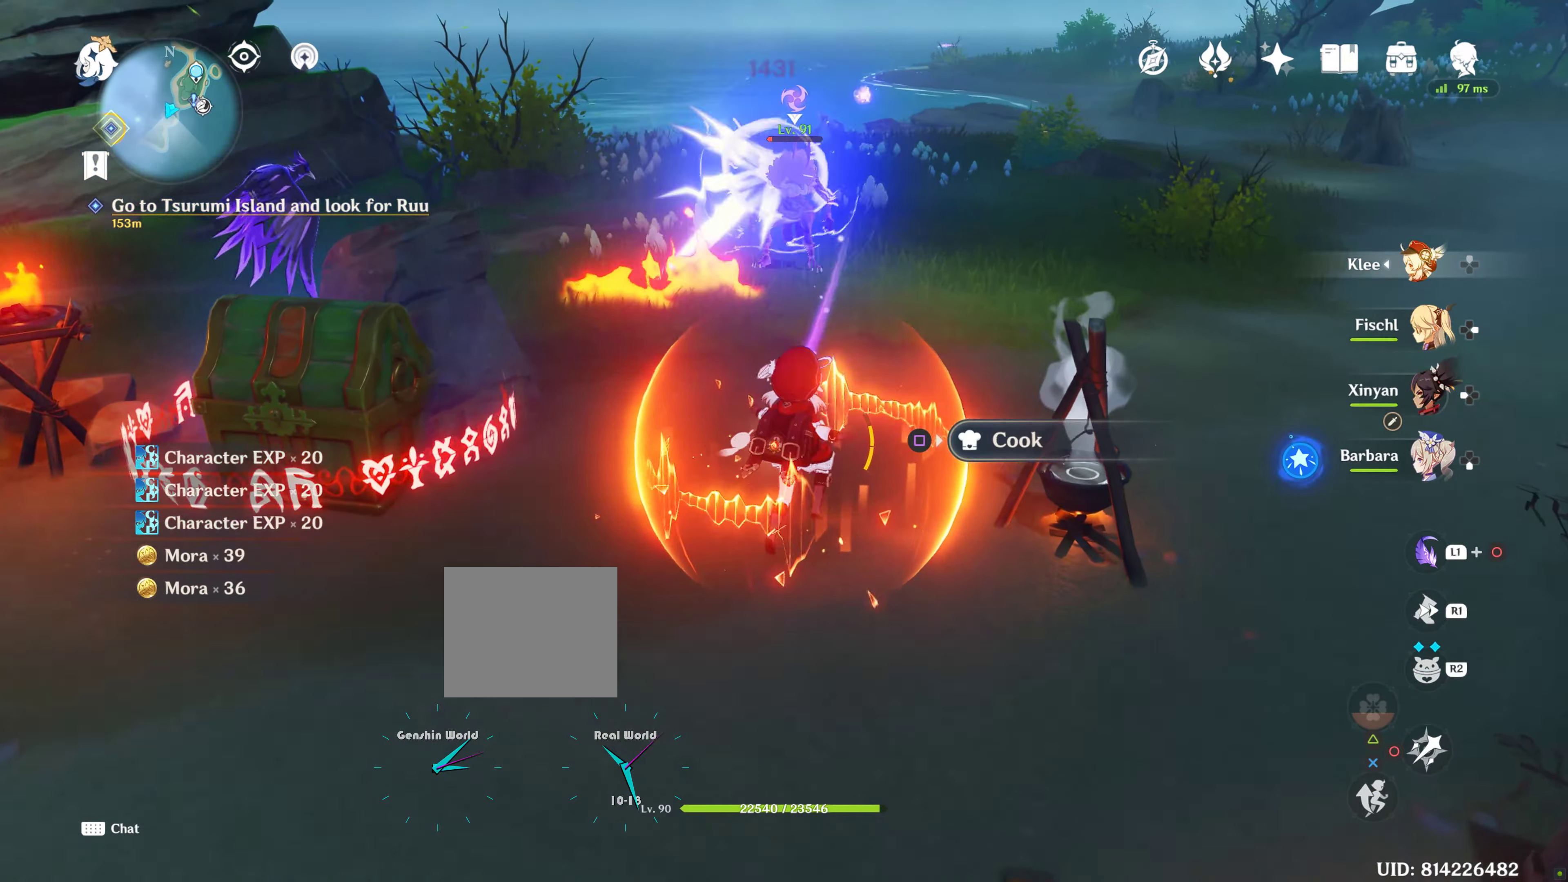
{"buttons": ["CIRCLE"], "left_stick": "up", "right_stick": "center", "events": [[133, "CIRCLE", "down"], [233, "CIRCLE", "up"], [333, "CIRCLE", "down"], [416, "CIRCLE", "up"], [483, "CIRCLE", "down"]]}
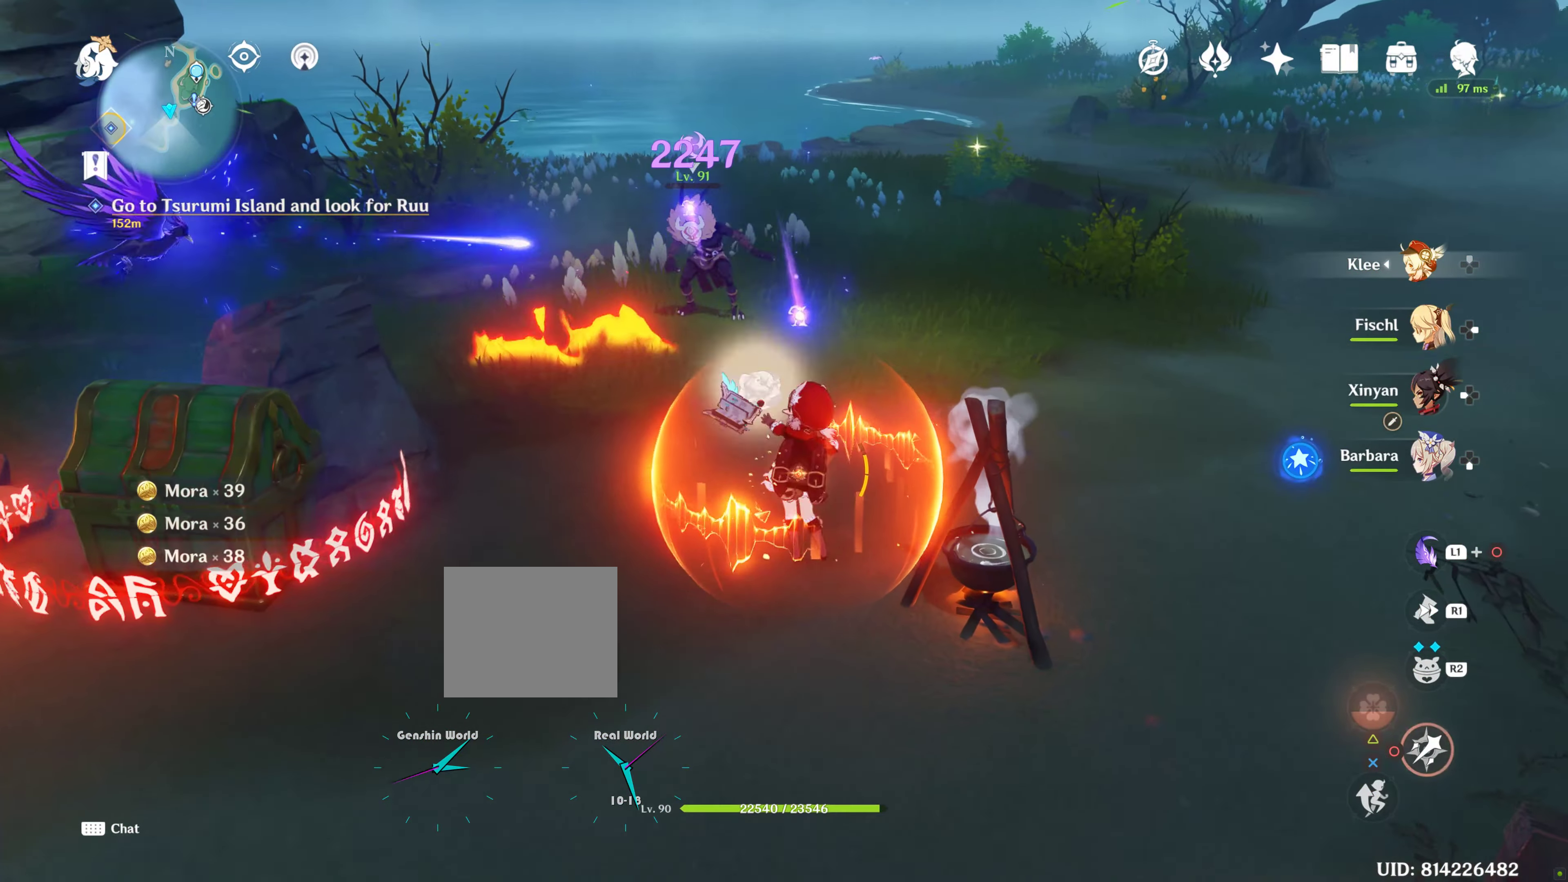
{"buttons": ["CIRCLE"], "left_stick": "up", "right_stick": "center", "events": [[66, "CIRCLE", "up"], [166, "CIRCLE", "down"], [266, "CIRCLE", "up"], [316, "CIRCLE", "down"], [366, "CIRCLE", "up"], [500, "CIRCLE", "down"]]}
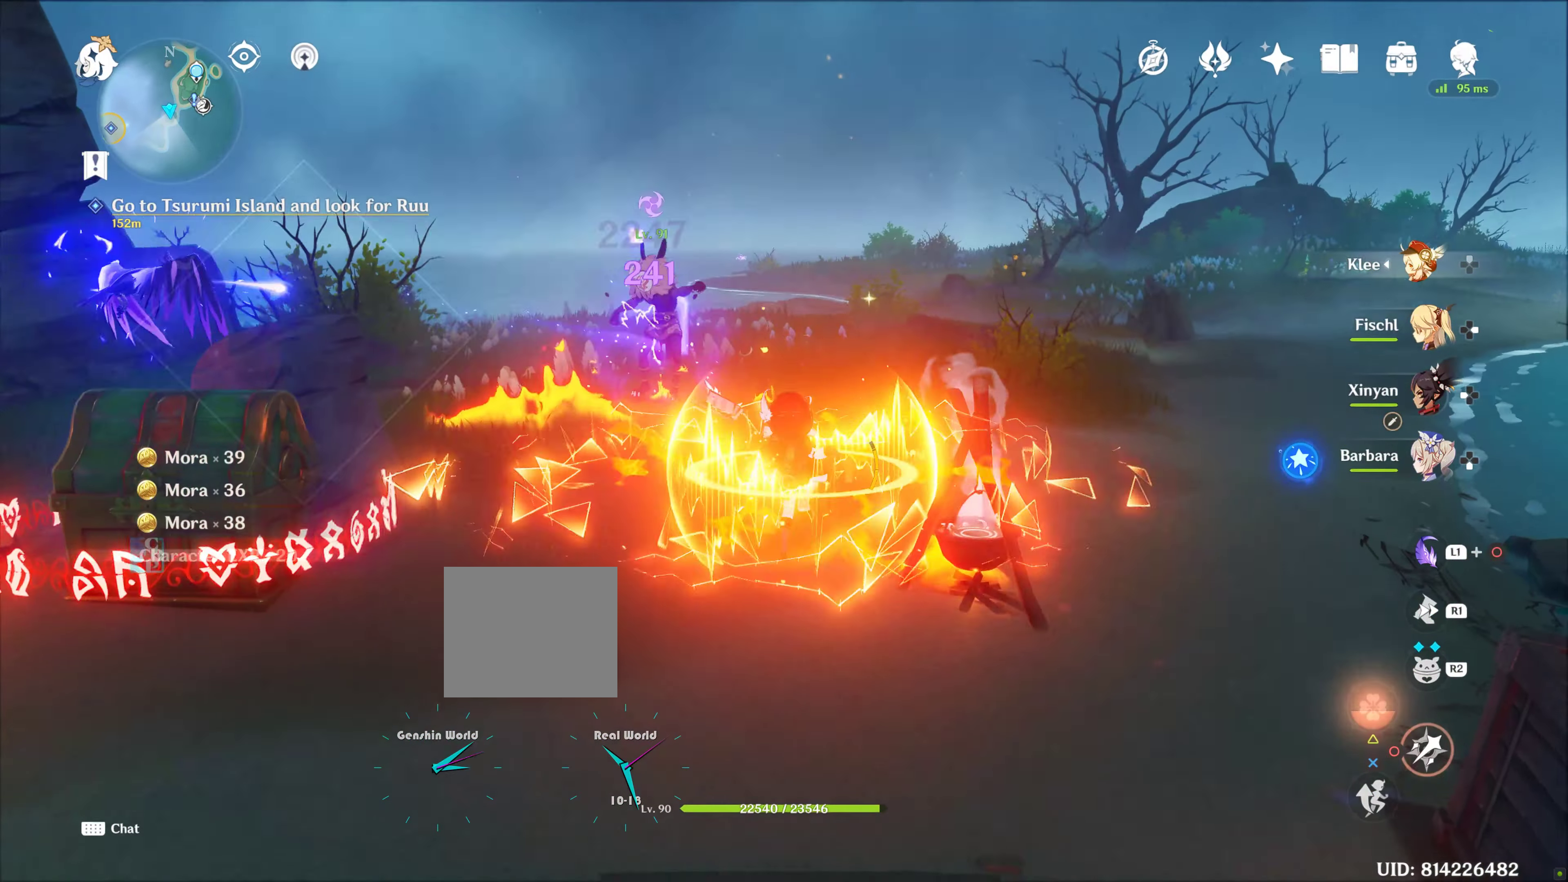
{"buttons": [], "left_stick": "up", "right_stick": "left", "events": [[50, "CIRCLE", "up"], [300, "right_stick", "left"]]}
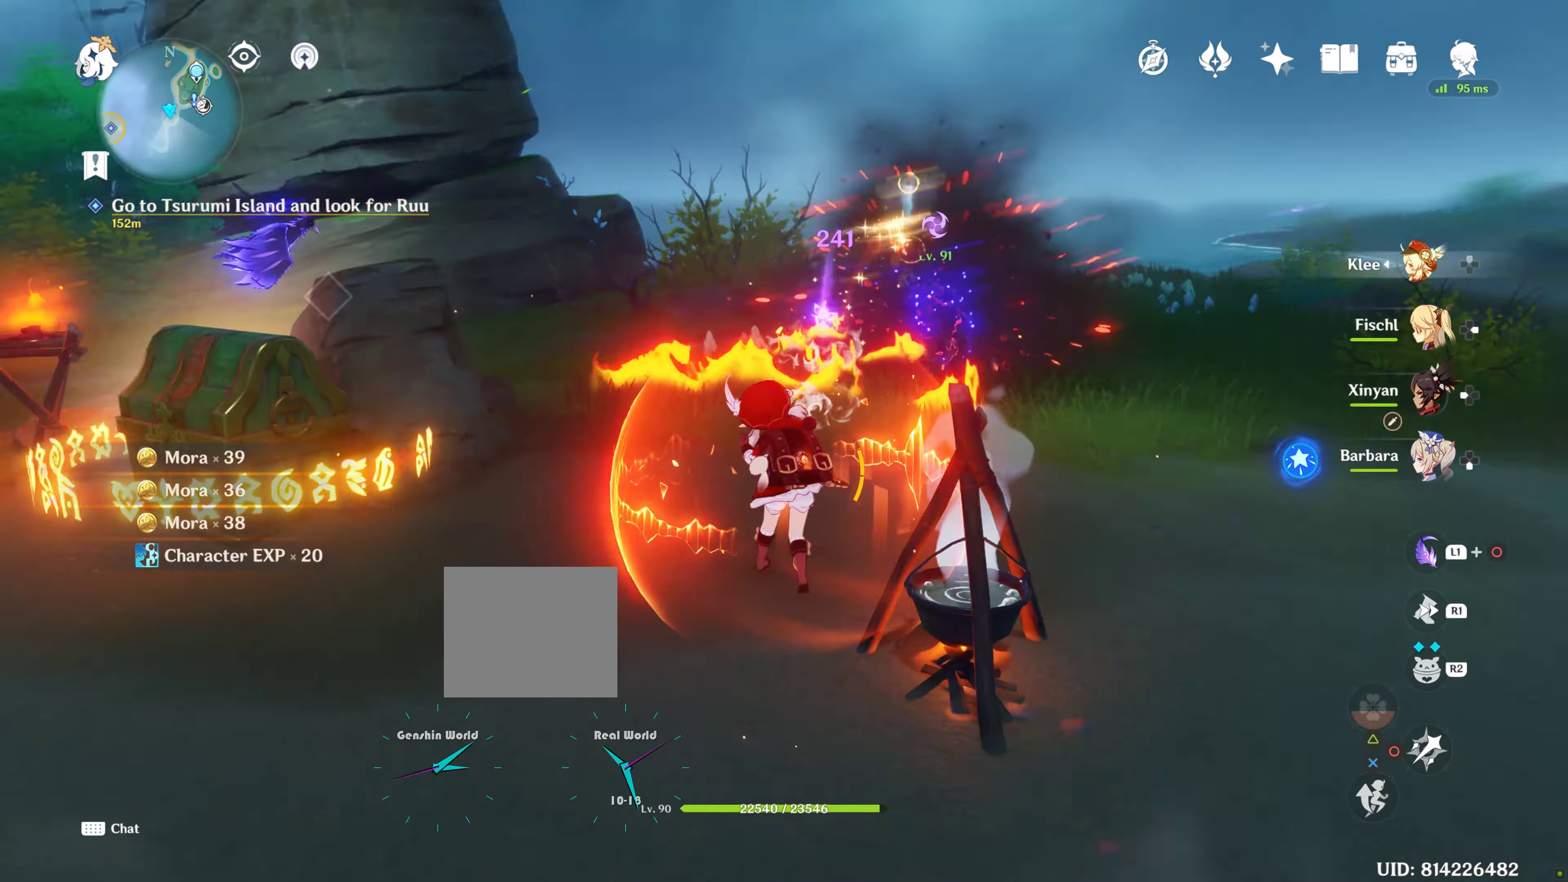
{"buttons": [], "left_stick": "up", "right_stick": "center", "events": [[33, "left_stick", "center"], [100, "right_stick", "center"], [250, "left_stick", "up"]]}